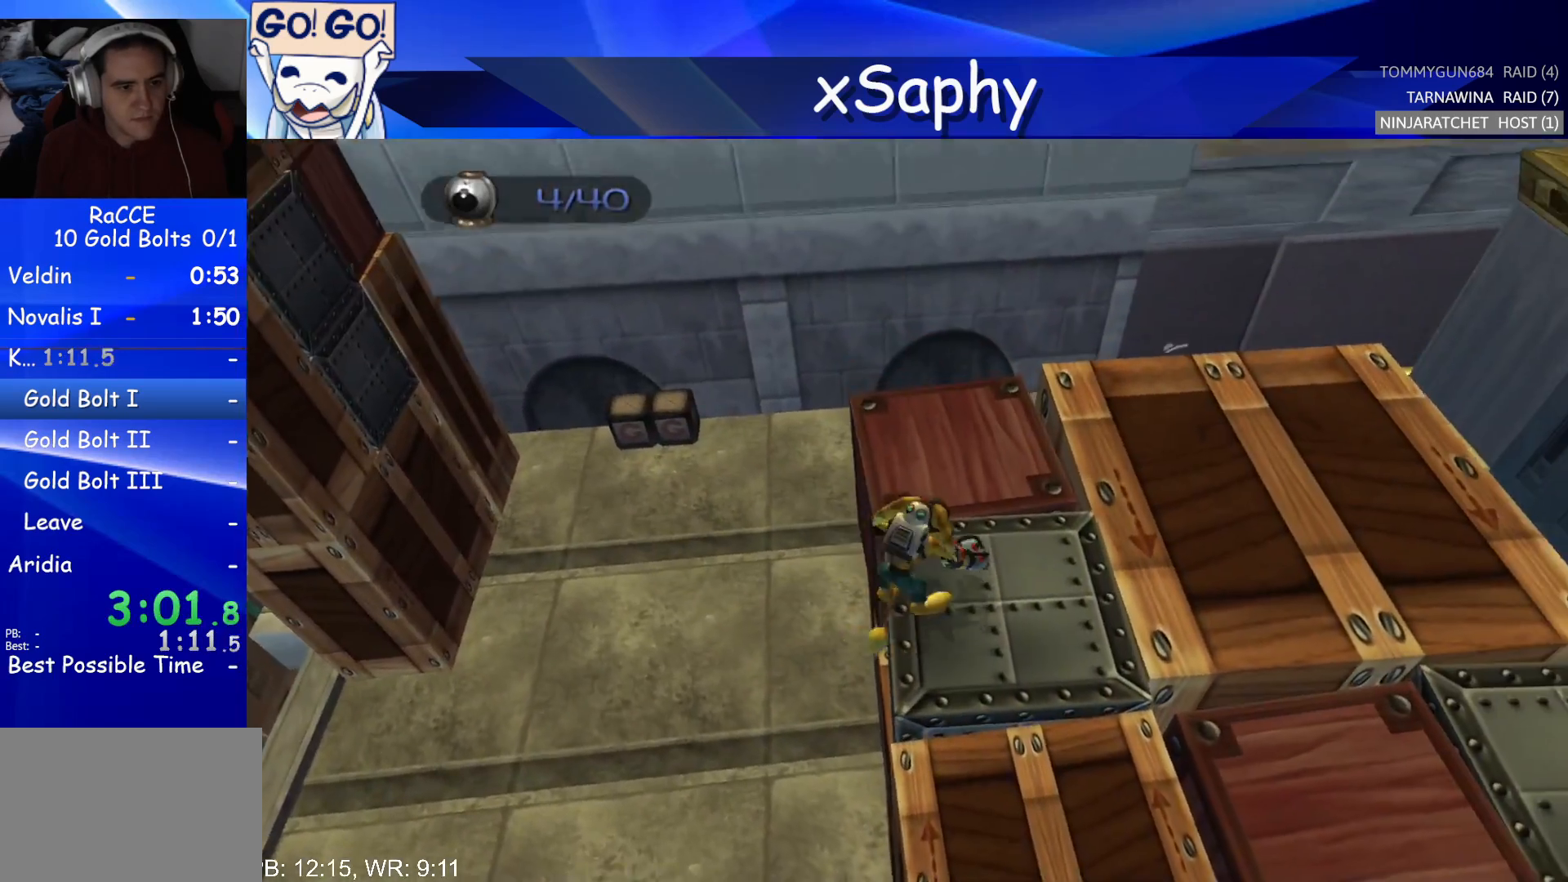
Gameplay with a controller (PlayStation layout); each line is a JSON object with the inputs held at the frame after it. "events" lists button and stick changes between this image and that frame as [ms after this image, input, new state], when the widget could be followed in between. Not read: R3.
{"buttons": ["CROSS", "R2"], "left_stick": "left", "right_stick": "center", "events": [[150, "right_stick", "center"], [317, "CROSS", "down"], [317, "R2", "down"], [400, "left_stick", "left"], [450, "CROSS", "up"], [450, "R2", "up"], [483, "CROSS", "down"], [483, "R2", "down"]]}
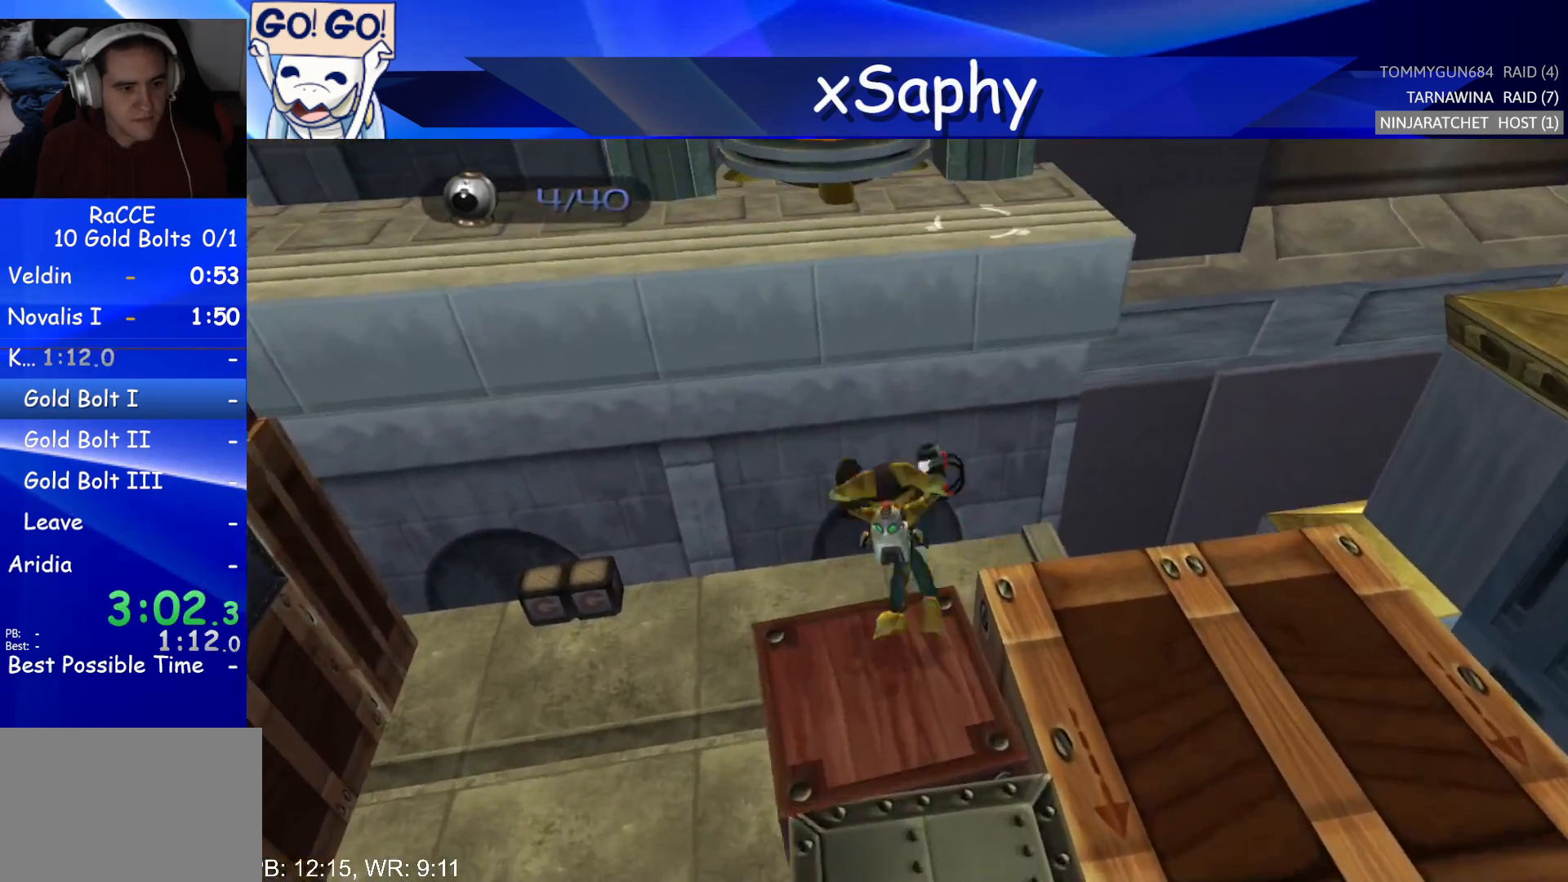
{"buttons": [], "left_stick": "center", "right_stick": "center", "events": [[167, "CROSS", "up"], [217, "R2", "up"], [367, "left_stick", "center"]]}
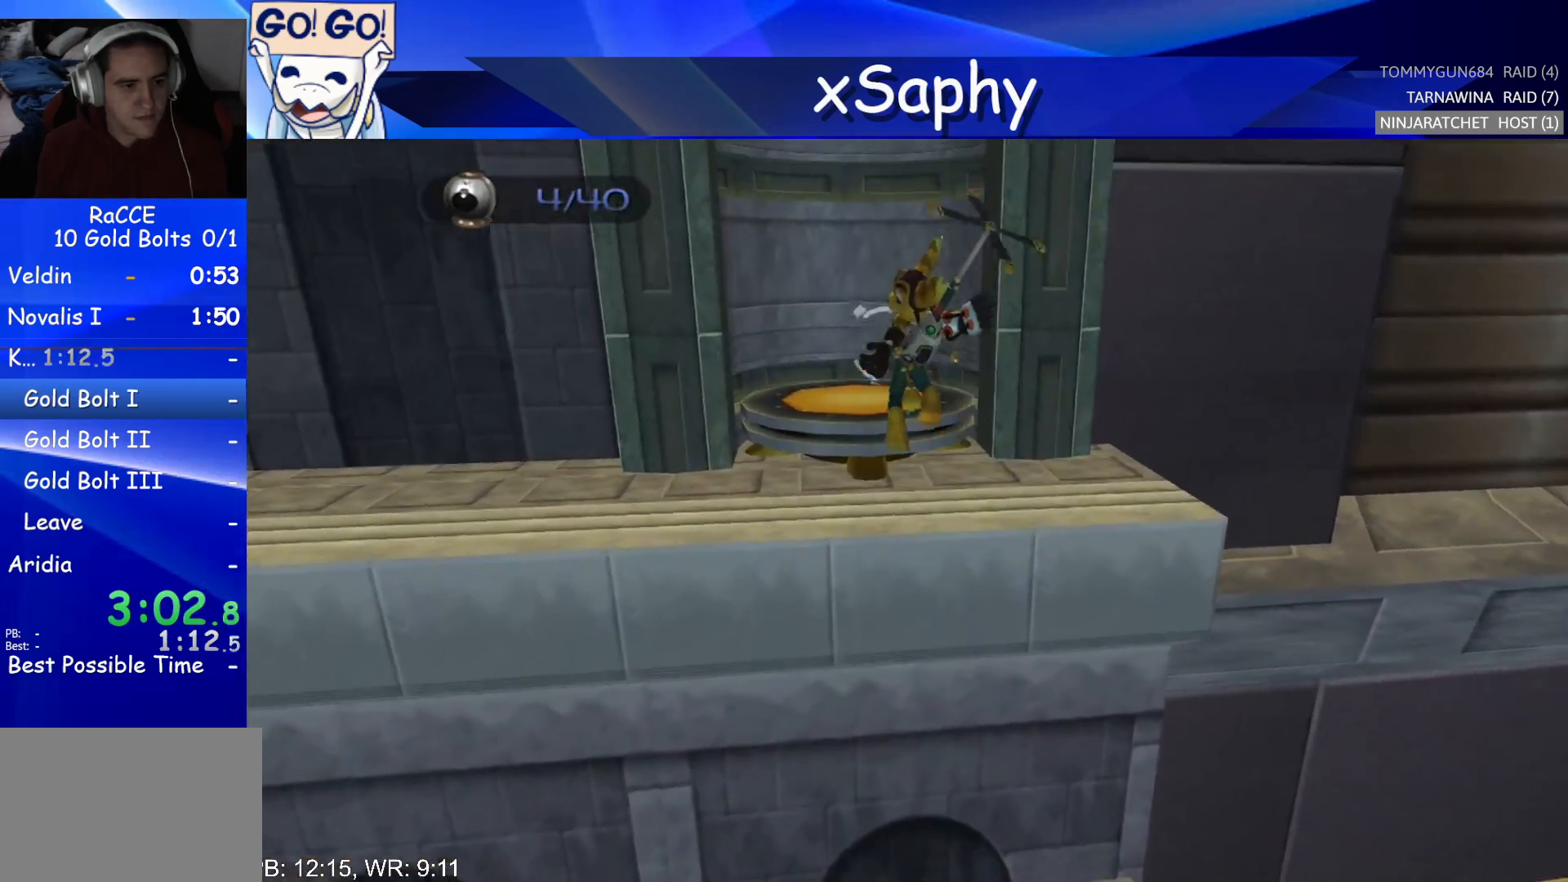
{"buttons": [], "left_stick": "up-left", "right_stick": "up-right", "events": [[17, "right_stick", "up"], [267, "left_stick", "up-left"], [267, "right_stick", "up-right"]]}
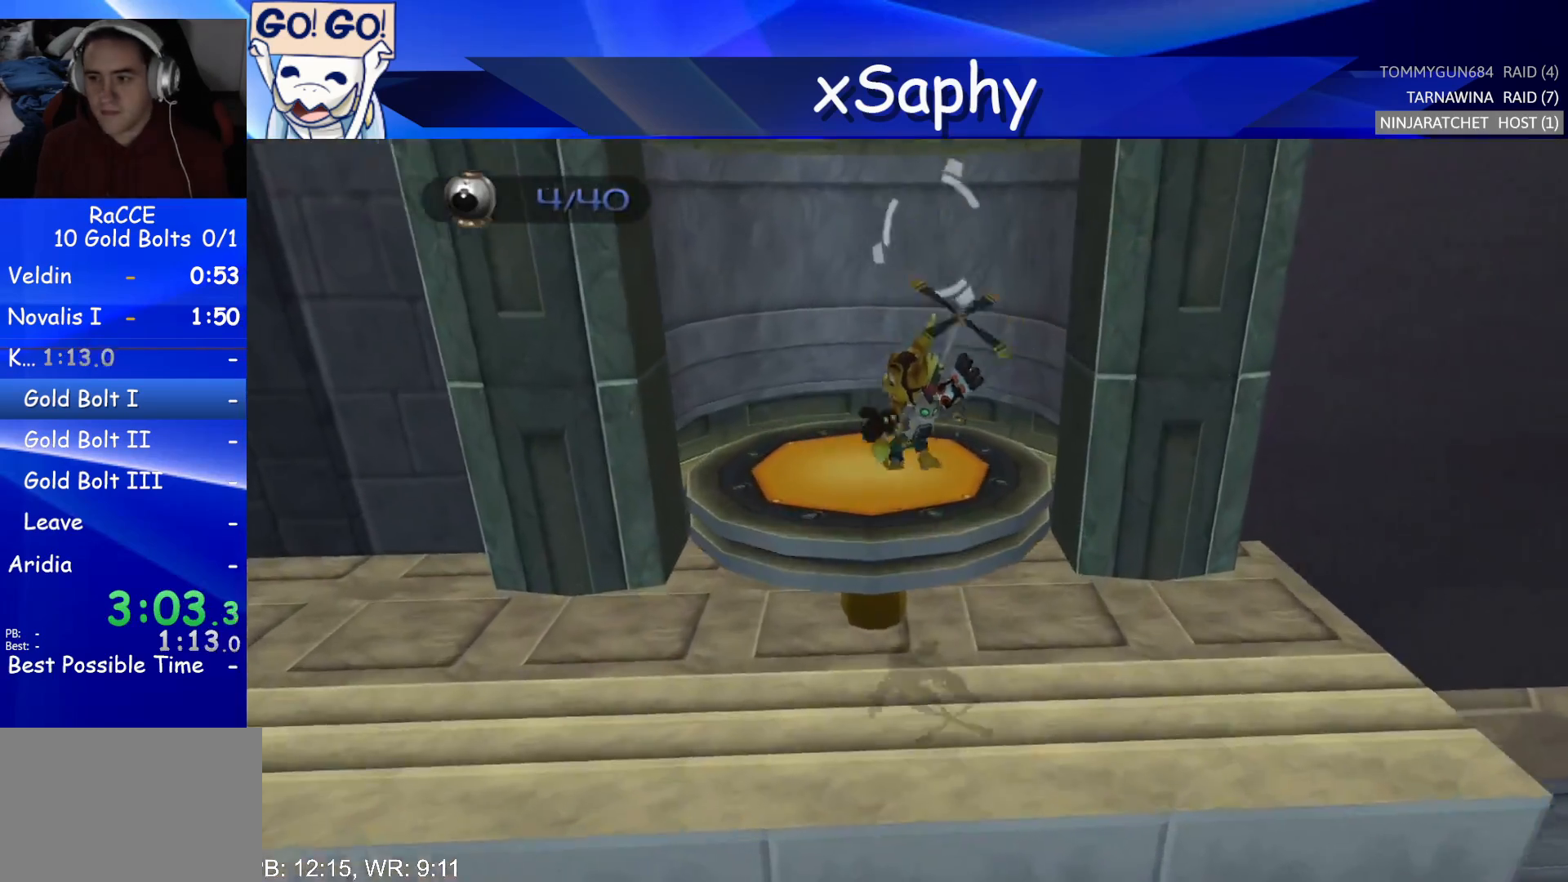
{"buttons": [], "left_stick": "up-left", "right_stick": "center", "events": [[450, "right_stick", "center"]]}
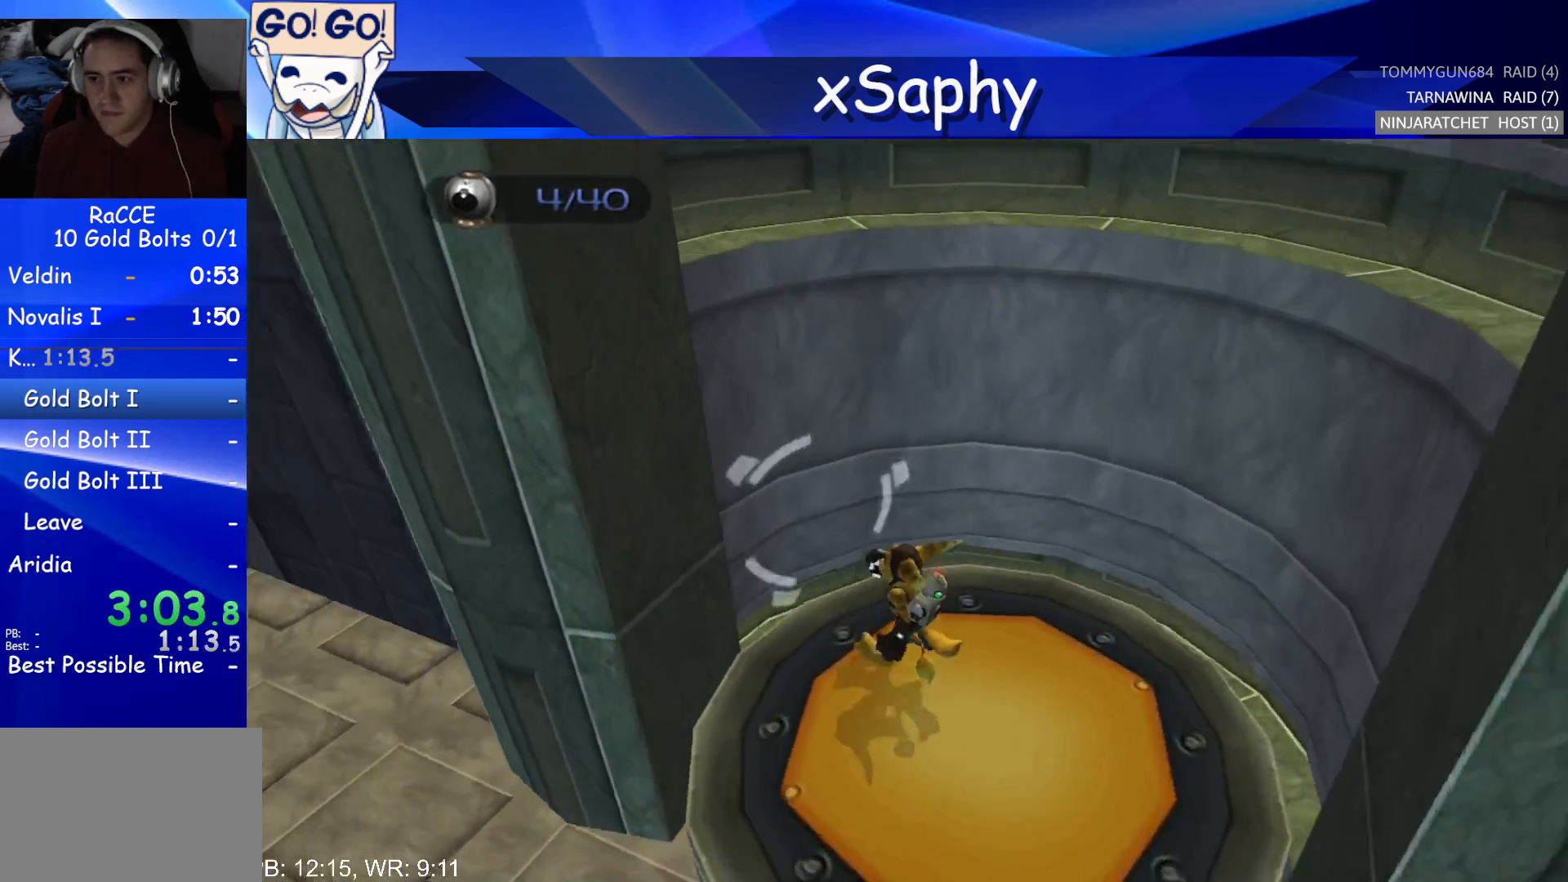
{"buttons": [], "left_stick": "up", "right_stick": "center", "events": [[117, "left_stick", "up"]]}
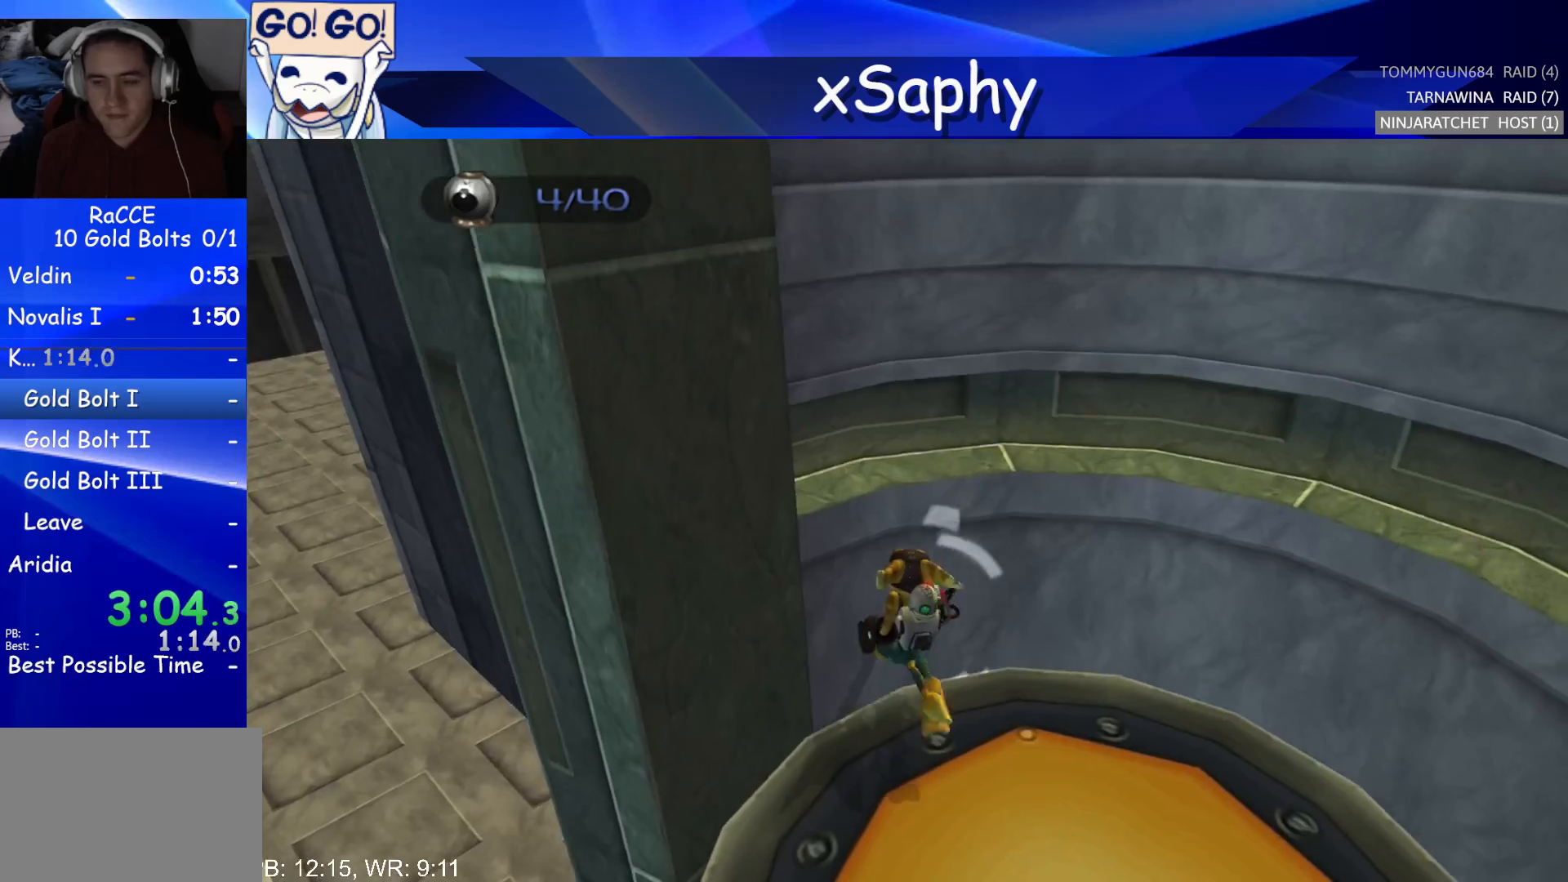
{"buttons": [], "left_stick": "up", "right_stick": "center", "events": []}
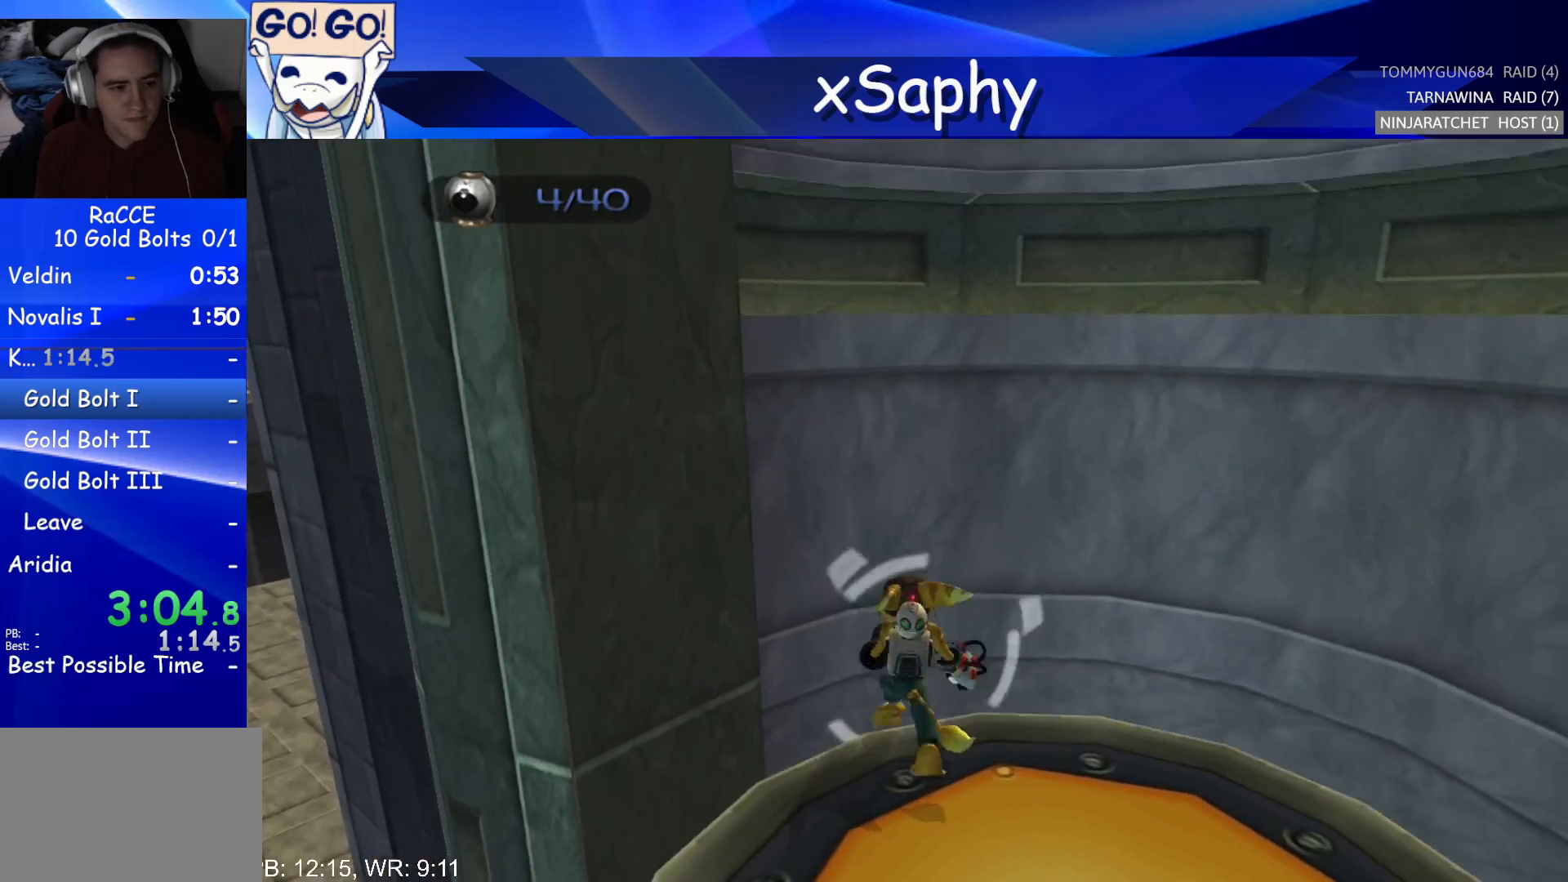
{"buttons": [], "left_stick": "up-left", "right_stick": "center", "events": [[367, "left_stick", "up-left"]]}
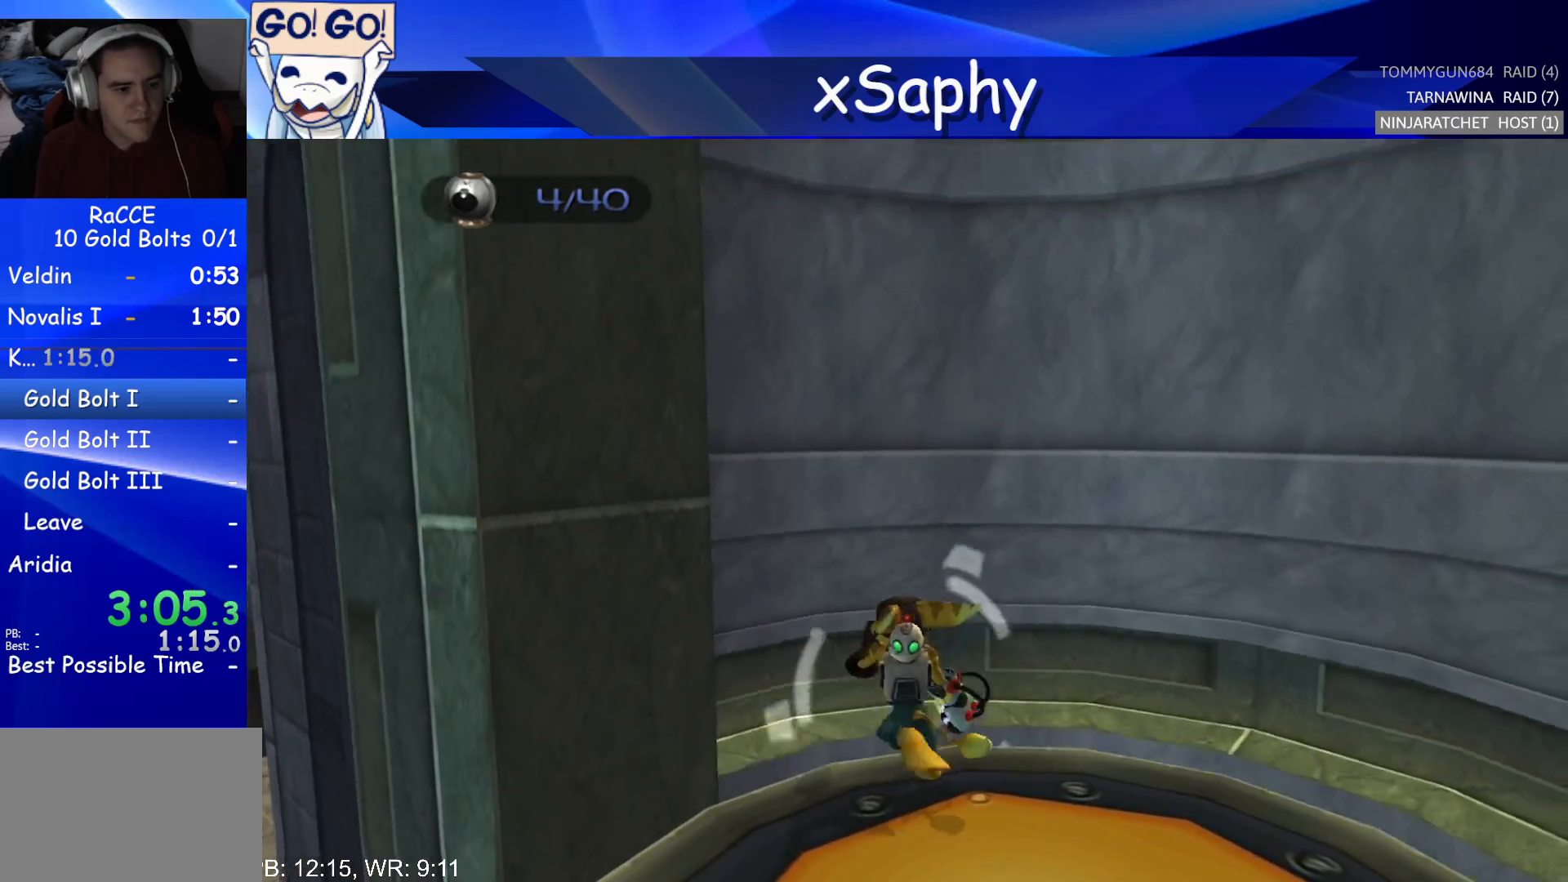
{"buttons": [], "left_stick": "up", "right_stick": "center", "events": [[83, "left_stick", "up"]]}
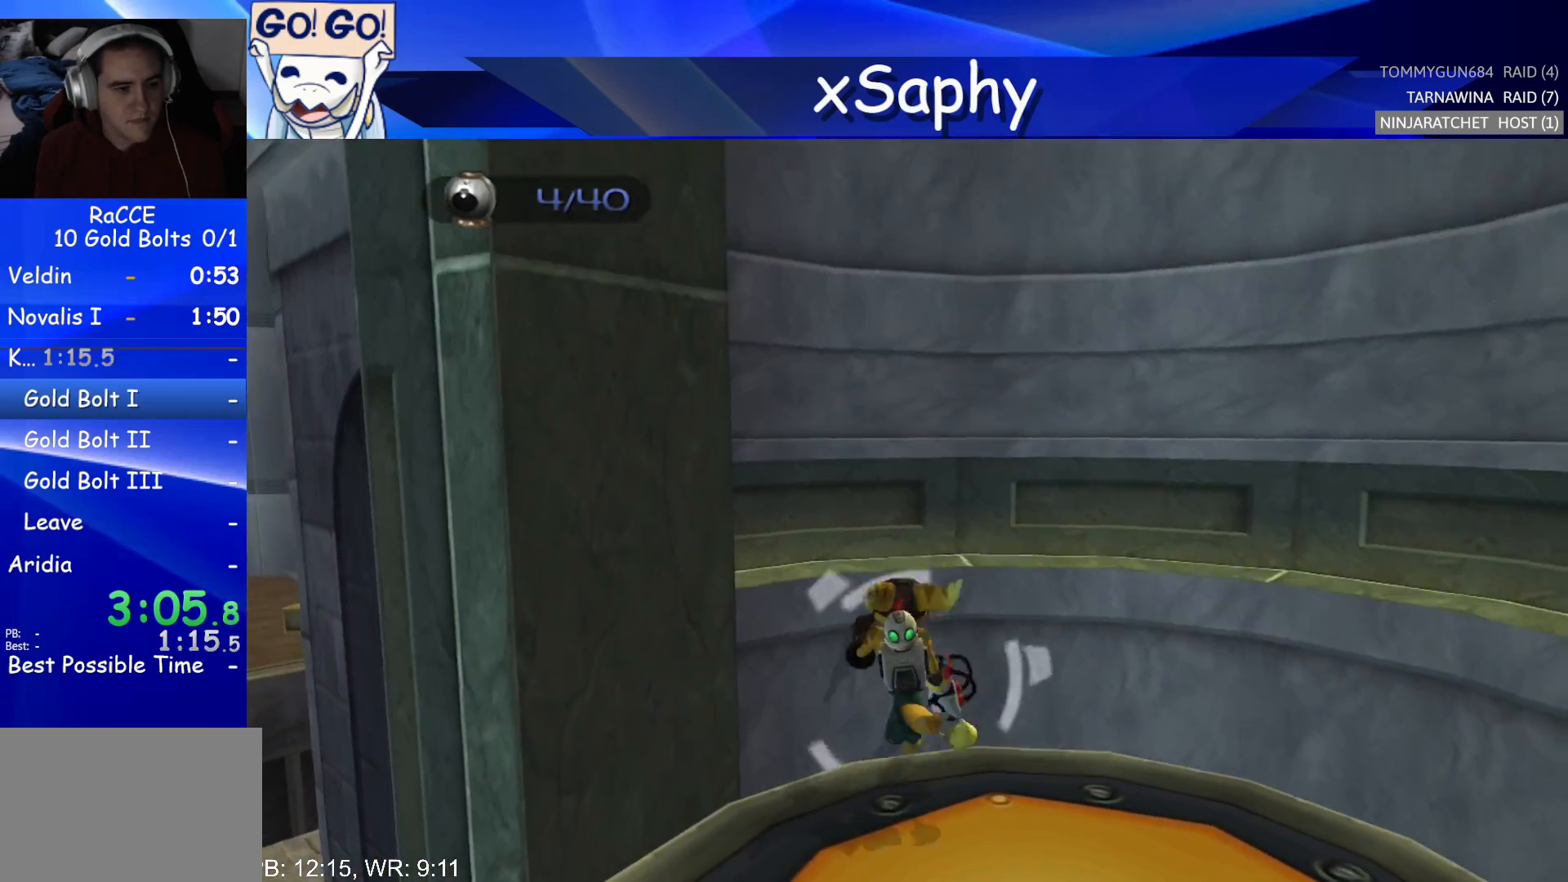
{"buttons": [], "left_stick": "up", "right_stick": "center", "events": []}
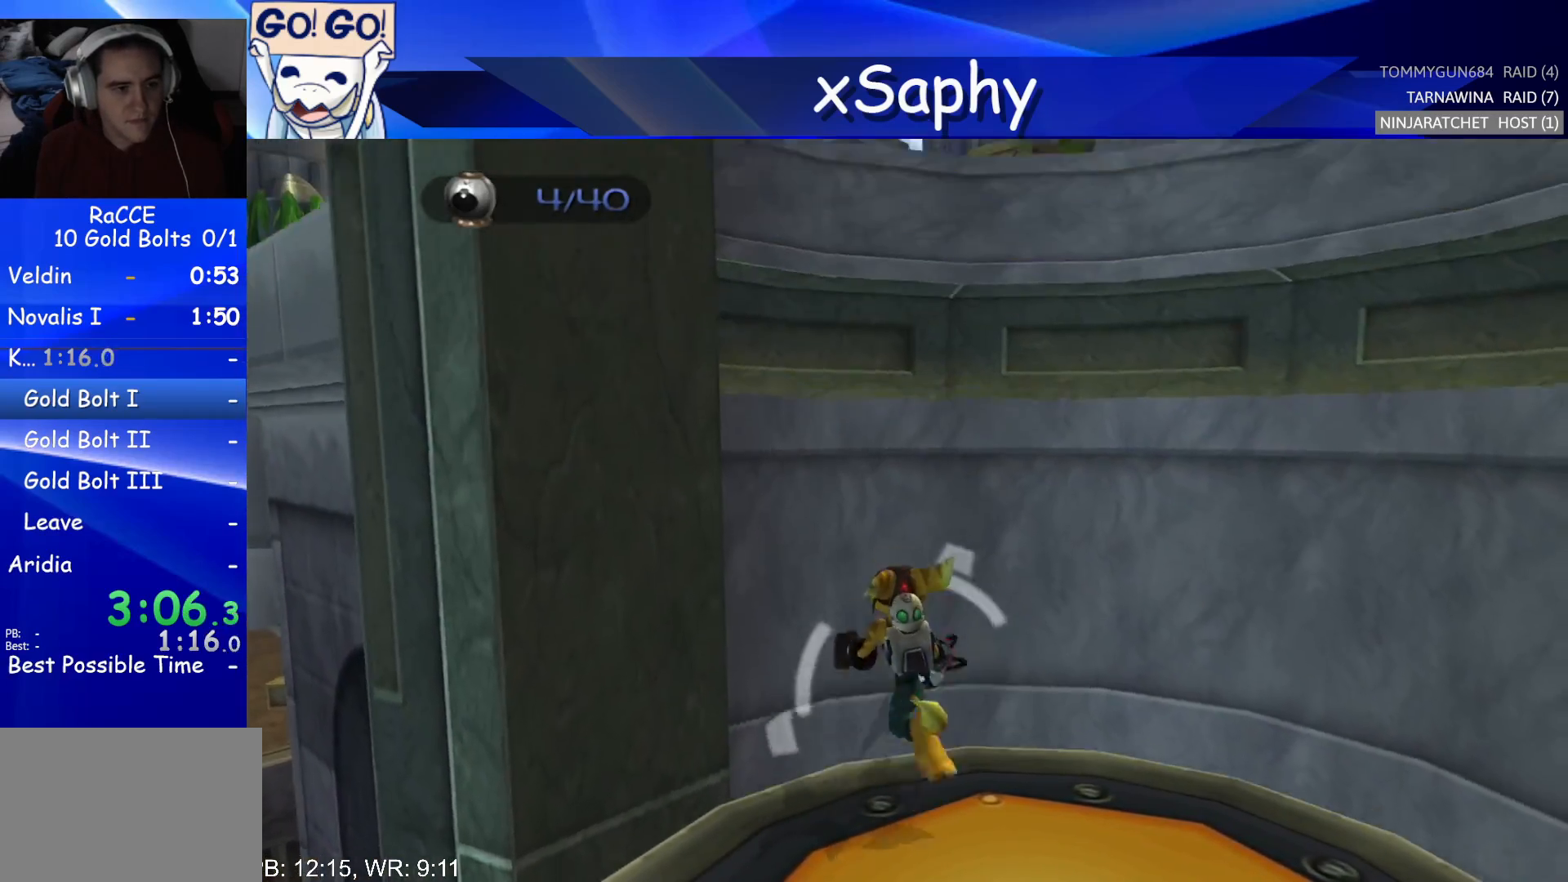
{"buttons": ["CROSS"], "left_stick": "up-left", "right_stick": "center", "events": [[250, "left_stick", "up-left"], [483, "CROSS", "down"]]}
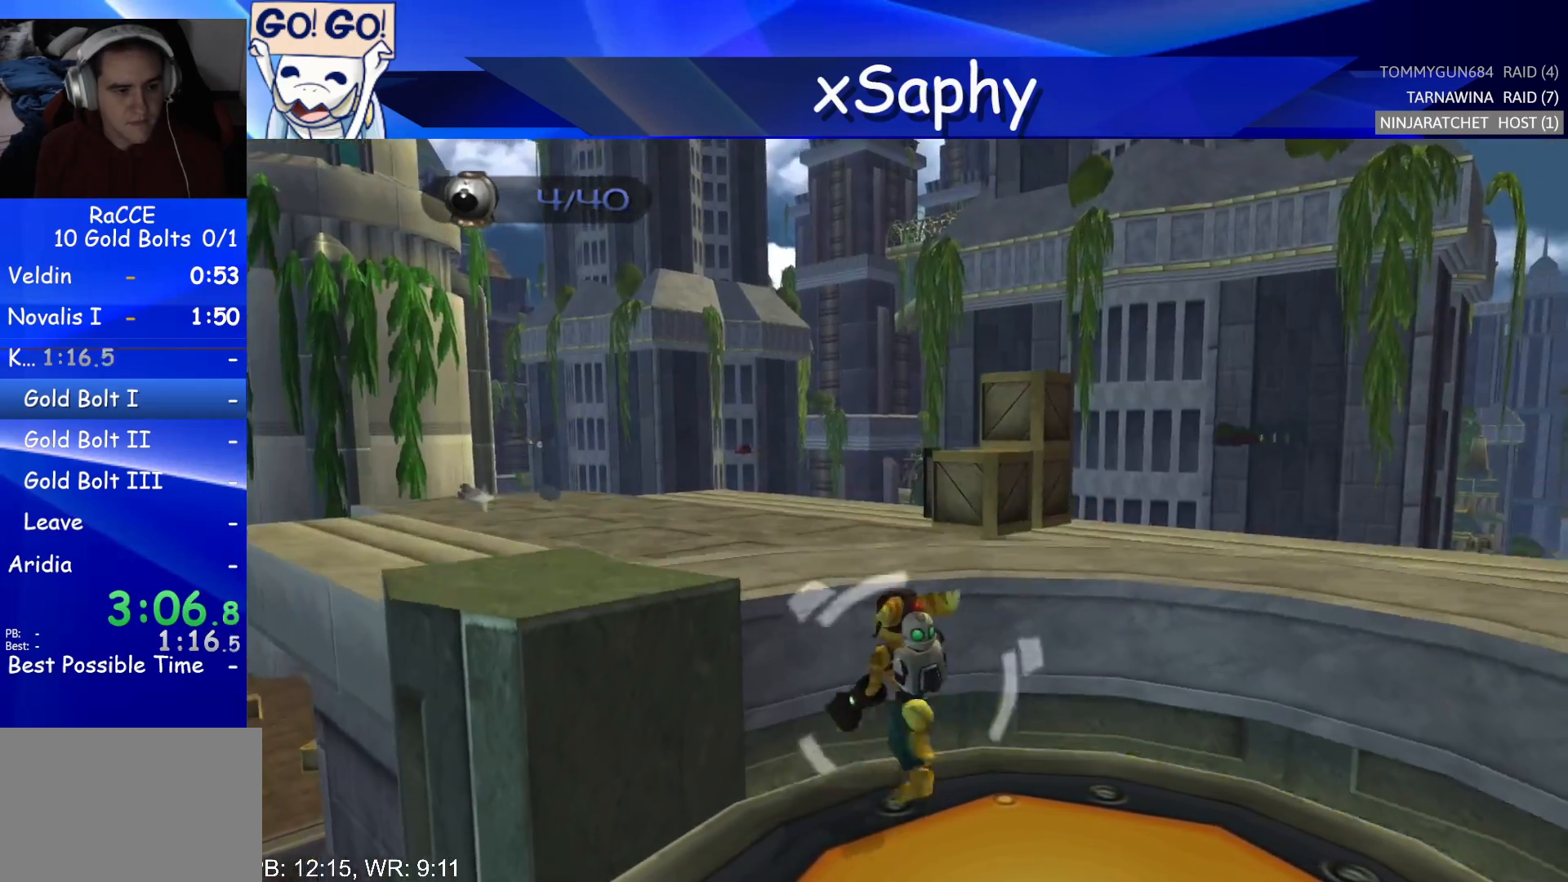
{"buttons": [], "left_stick": "center", "right_stick": "right", "events": [[17, "R2", "down"], [233, "CROSS", "up"], [267, "left_stick", "center"], [283, "R2", "up"], [450, "right_stick", "right"]]}
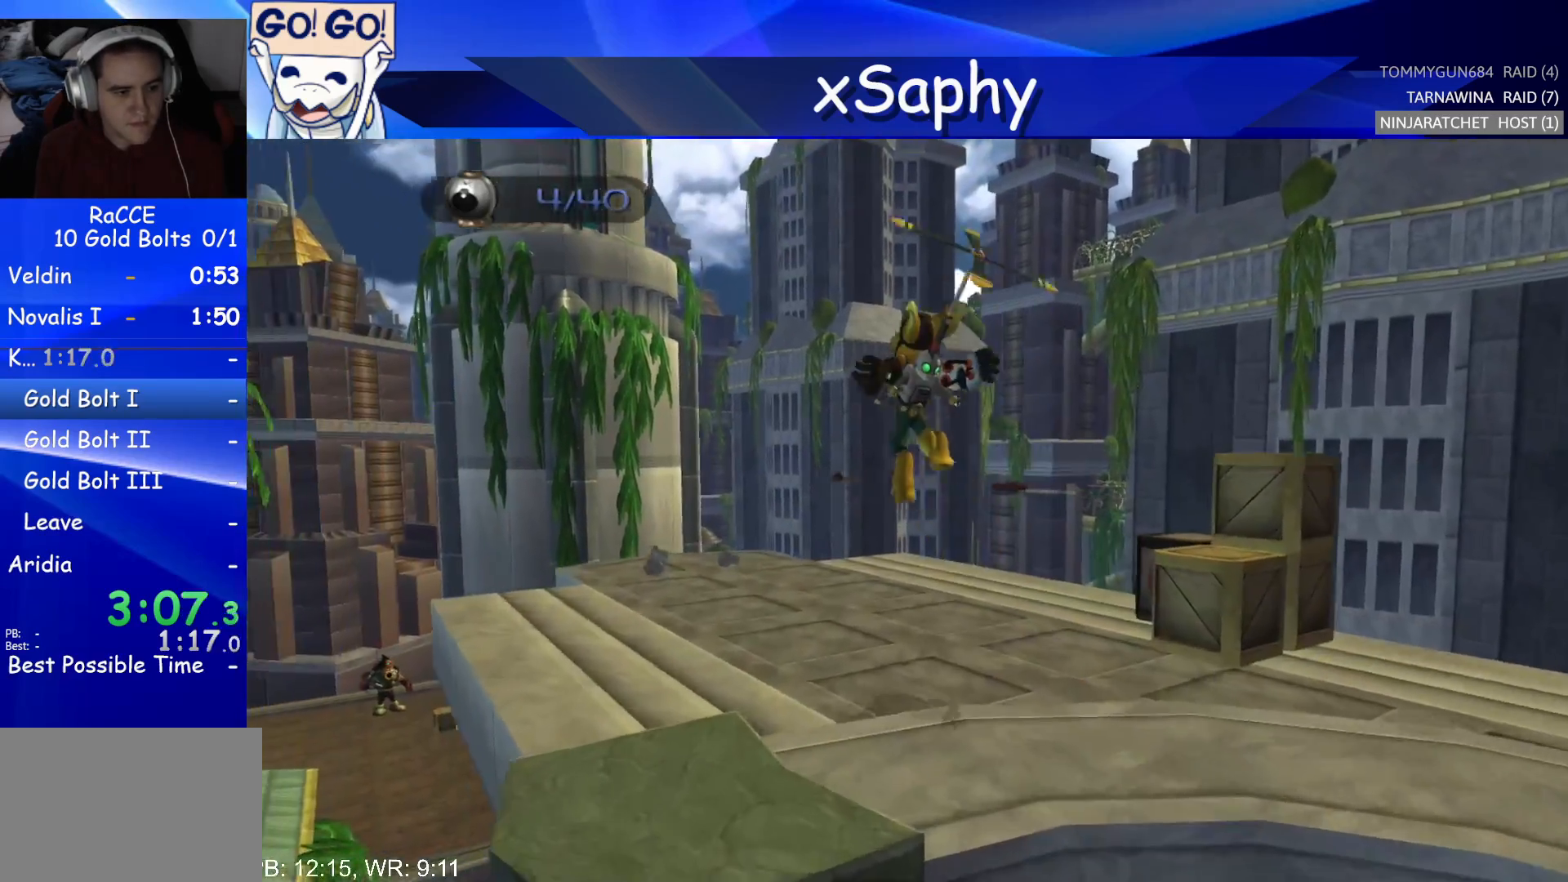
{"buttons": [], "left_stick": "up-left", "right_stick": "up-right", "events": [[33, "left_stick", "left"], [33, "right_stick", "up-right"], [317, "left_stick", "up-left"]]}
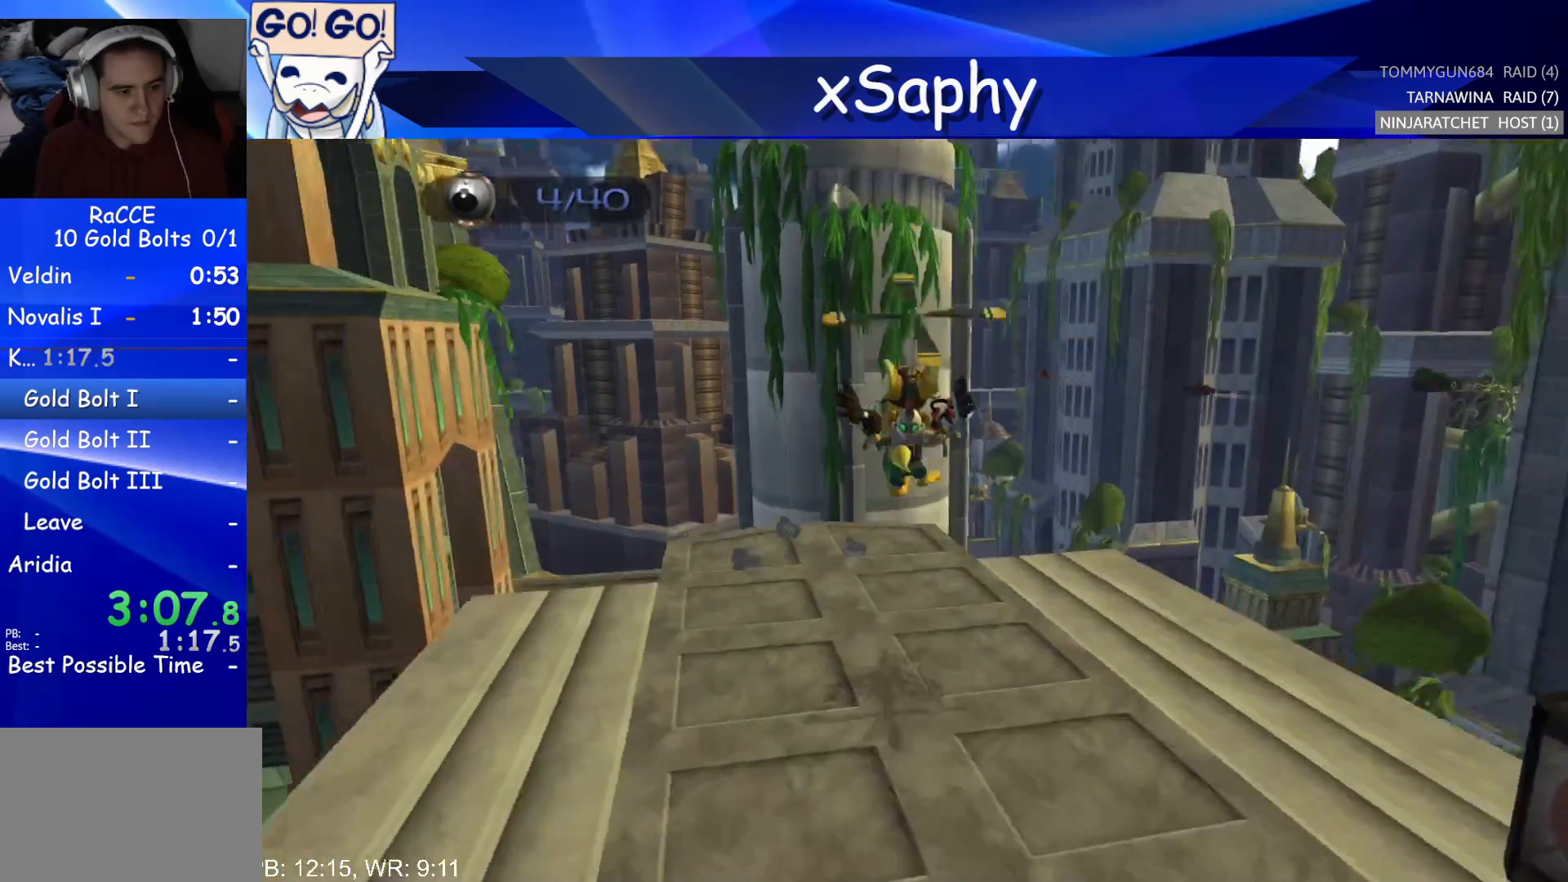
{"buttons": [], "left_stick": "up", "right_stick": "center", "events": [[333, "left_stick", "up"], [417, "right_stick", "center"]]}
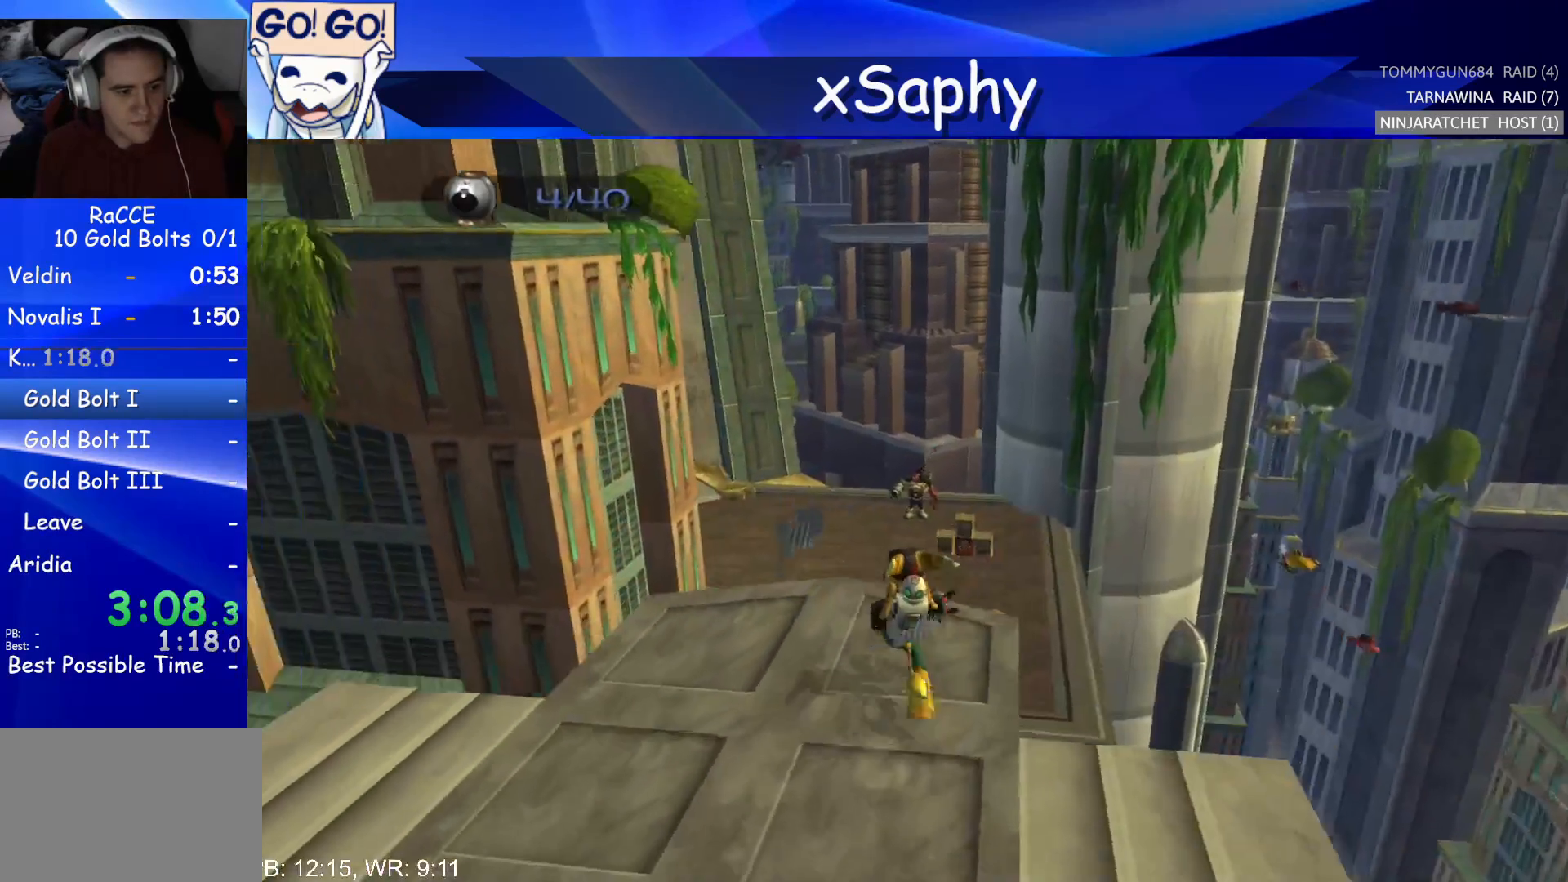
{"buttons": [], "left_stick": "center", "right_stick": "up", "events": [[100, "CROSS", "down"], [100, "R2", "down"], [233, "left_stick", "center"], [300, "CROSS", "up"], [300, "R2", "up"], [483, "right_stick", "up"]]}
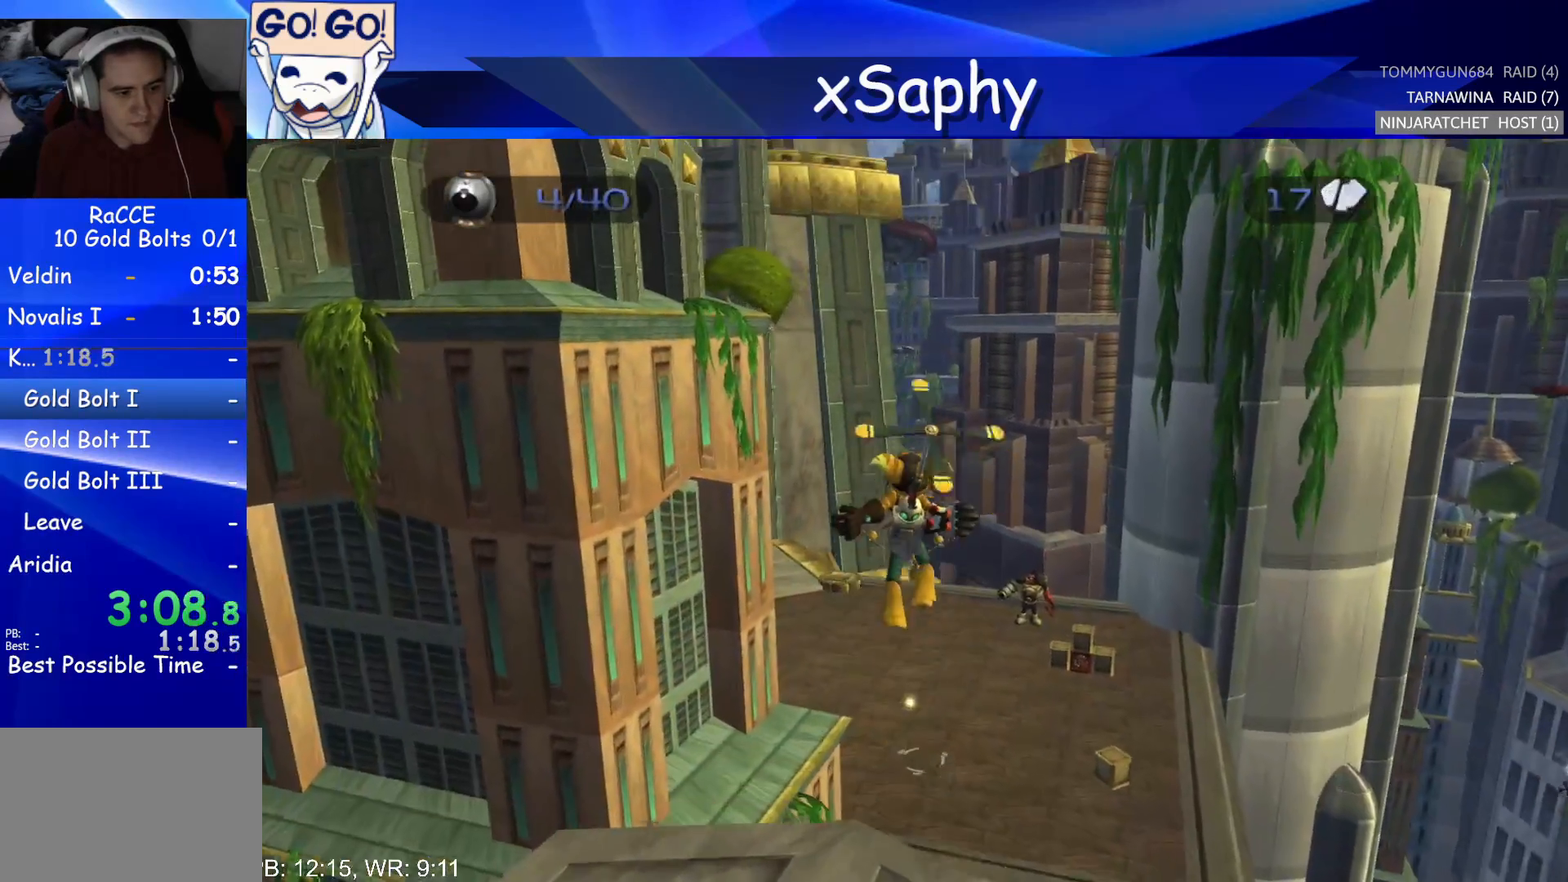
{"buttons": [], "left_stick": "up", "right_stick": "up", "events": [[50, "left_stick", "up"]]}
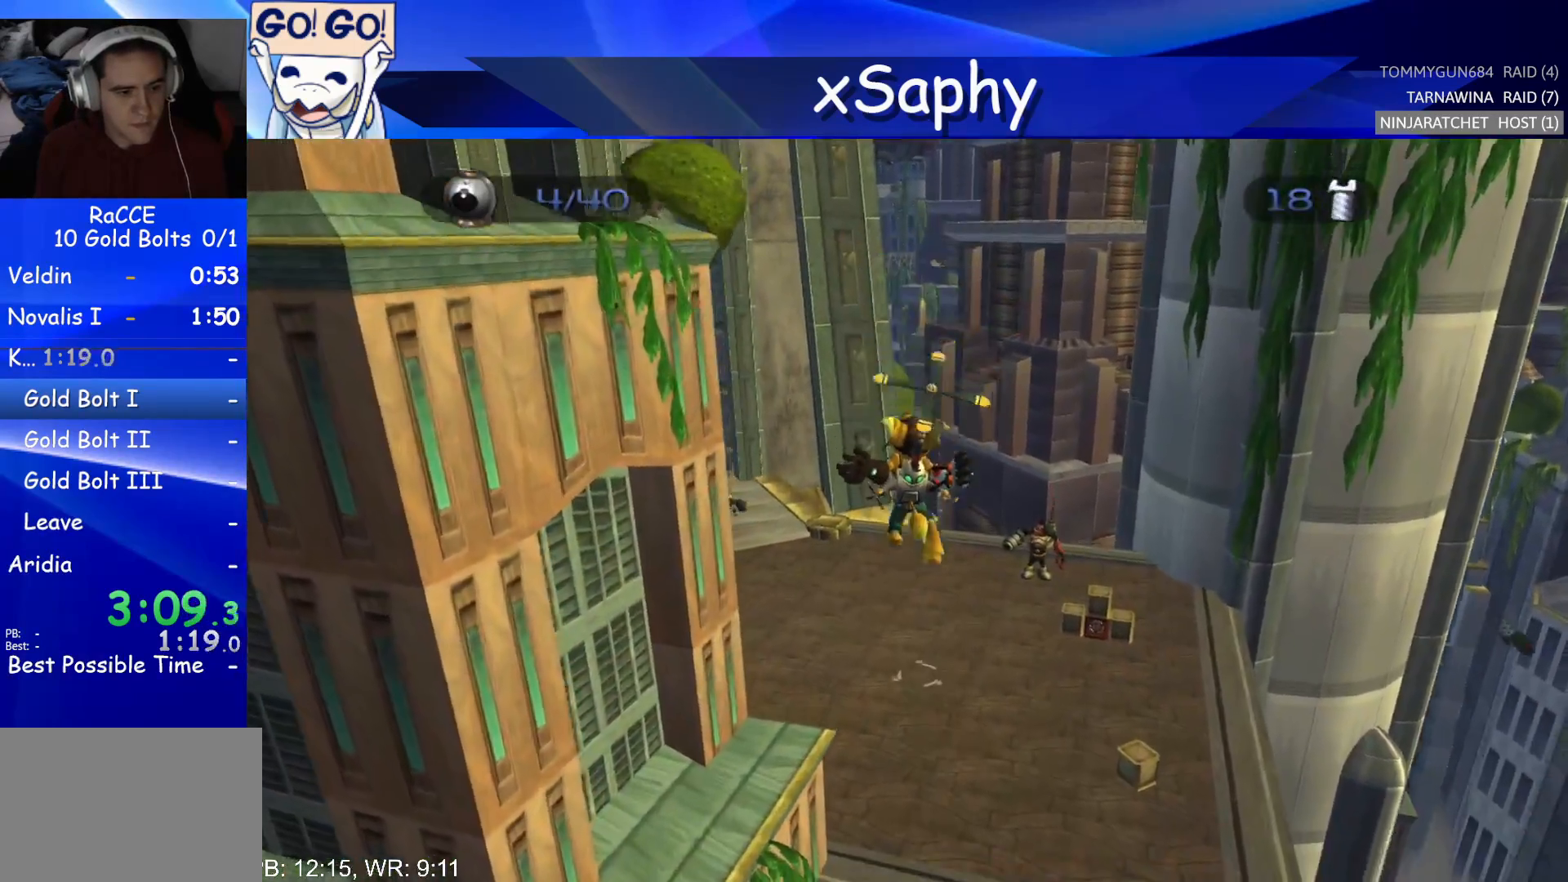
{"buttons": [], "left_stick": "up", "right_stick": "up", "events": []}
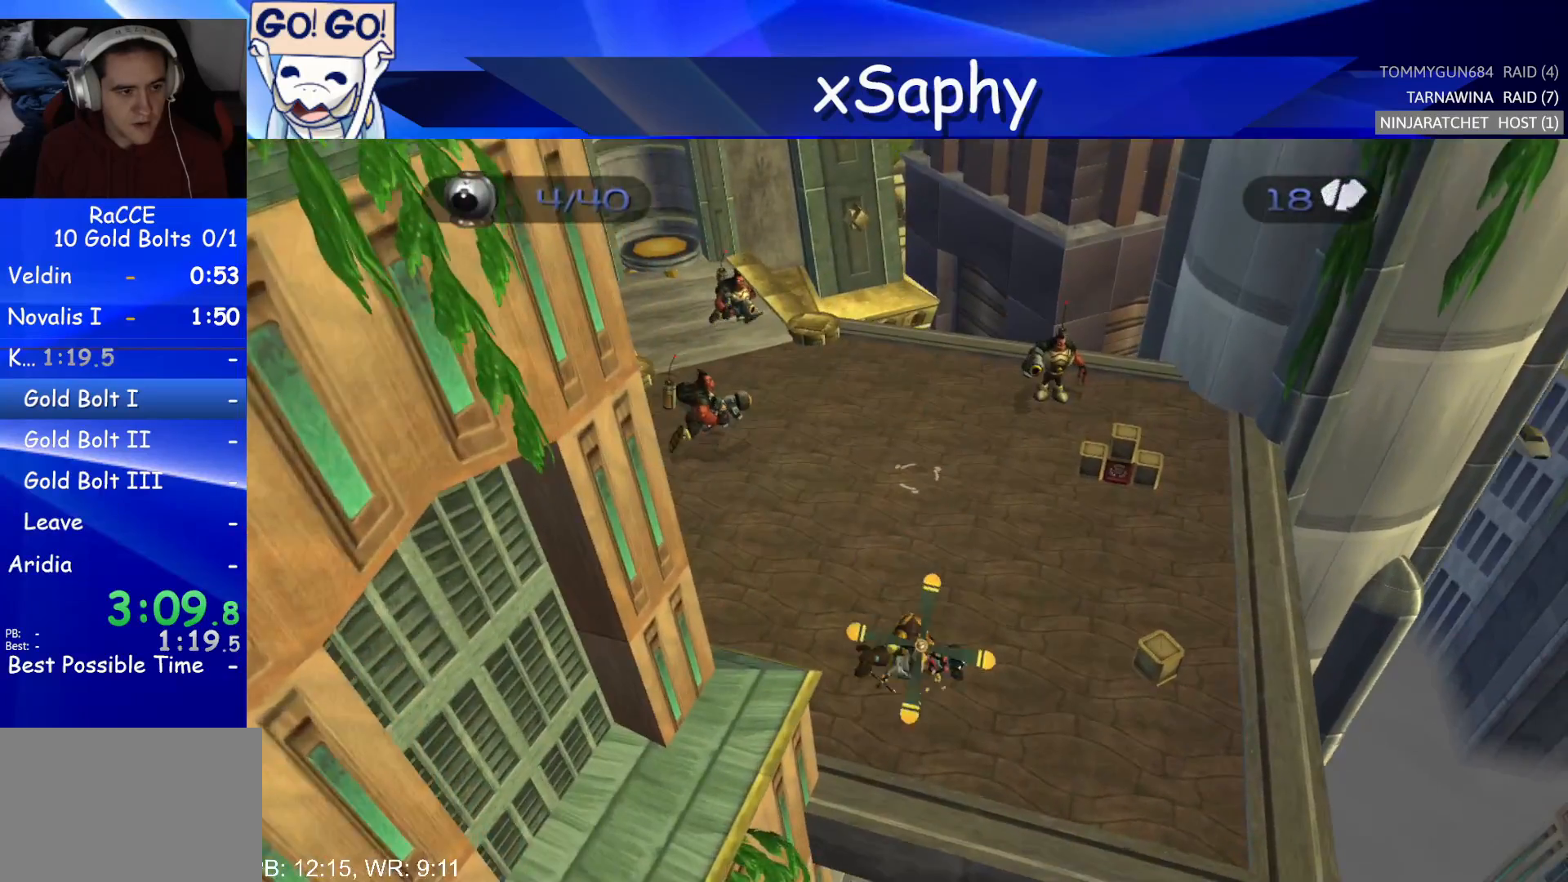
{"buttons": [], "left_stick": "up", "right_stick": "up", "events": []}
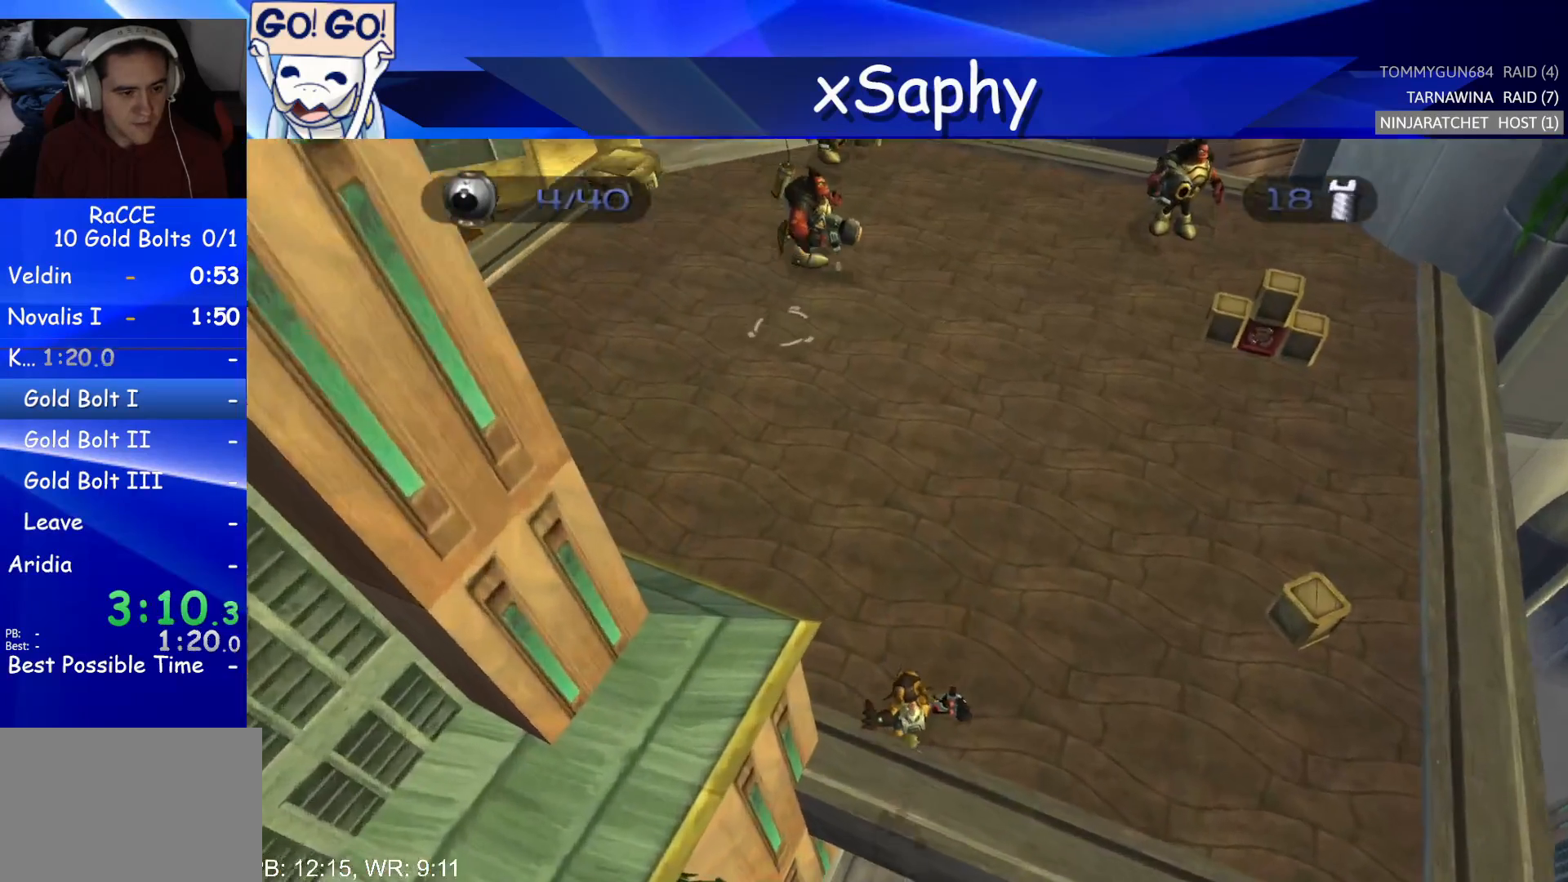
{"buttons": [], "left_stick": "up", "right_stick": "center", "events": [[450, "right_stick", "center"]]}
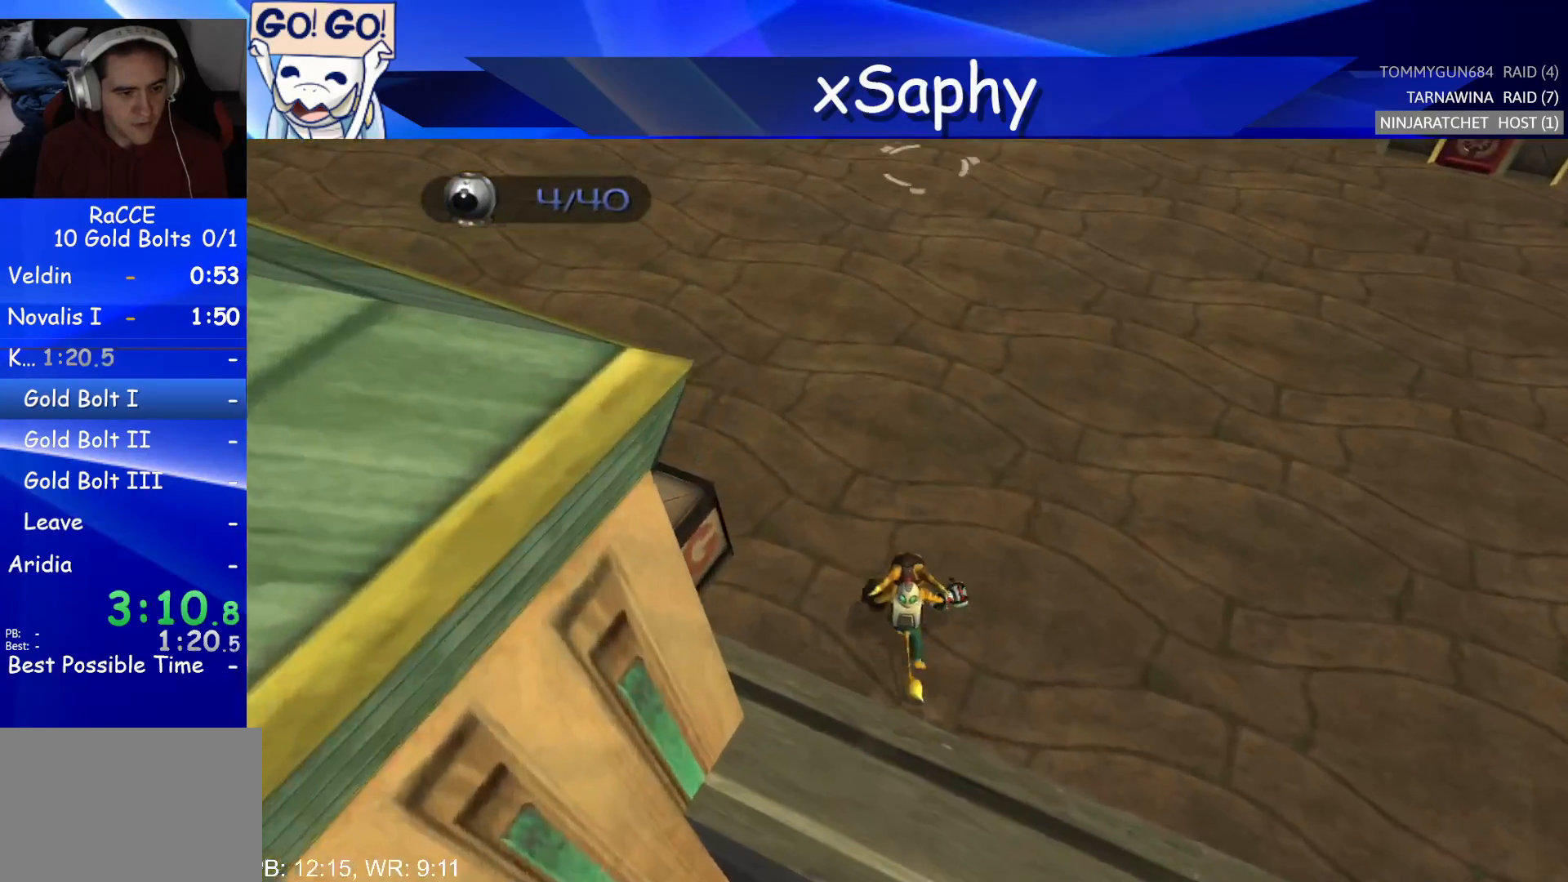
{"buttons": [], "left_stick": "center", "right_stick": "center", "events": [[117, "CROSS", "down"], [150, "R2", "down"], [217, "CROSS", "up"], [217, "left_stick", "left"], [233, "R2", "up"], [300, "CROSS", "down"], [300, "R2", "down"], [367, "left_stick", "center"], [417, "CROSS", "up"], [450, "R2", "up"]]}
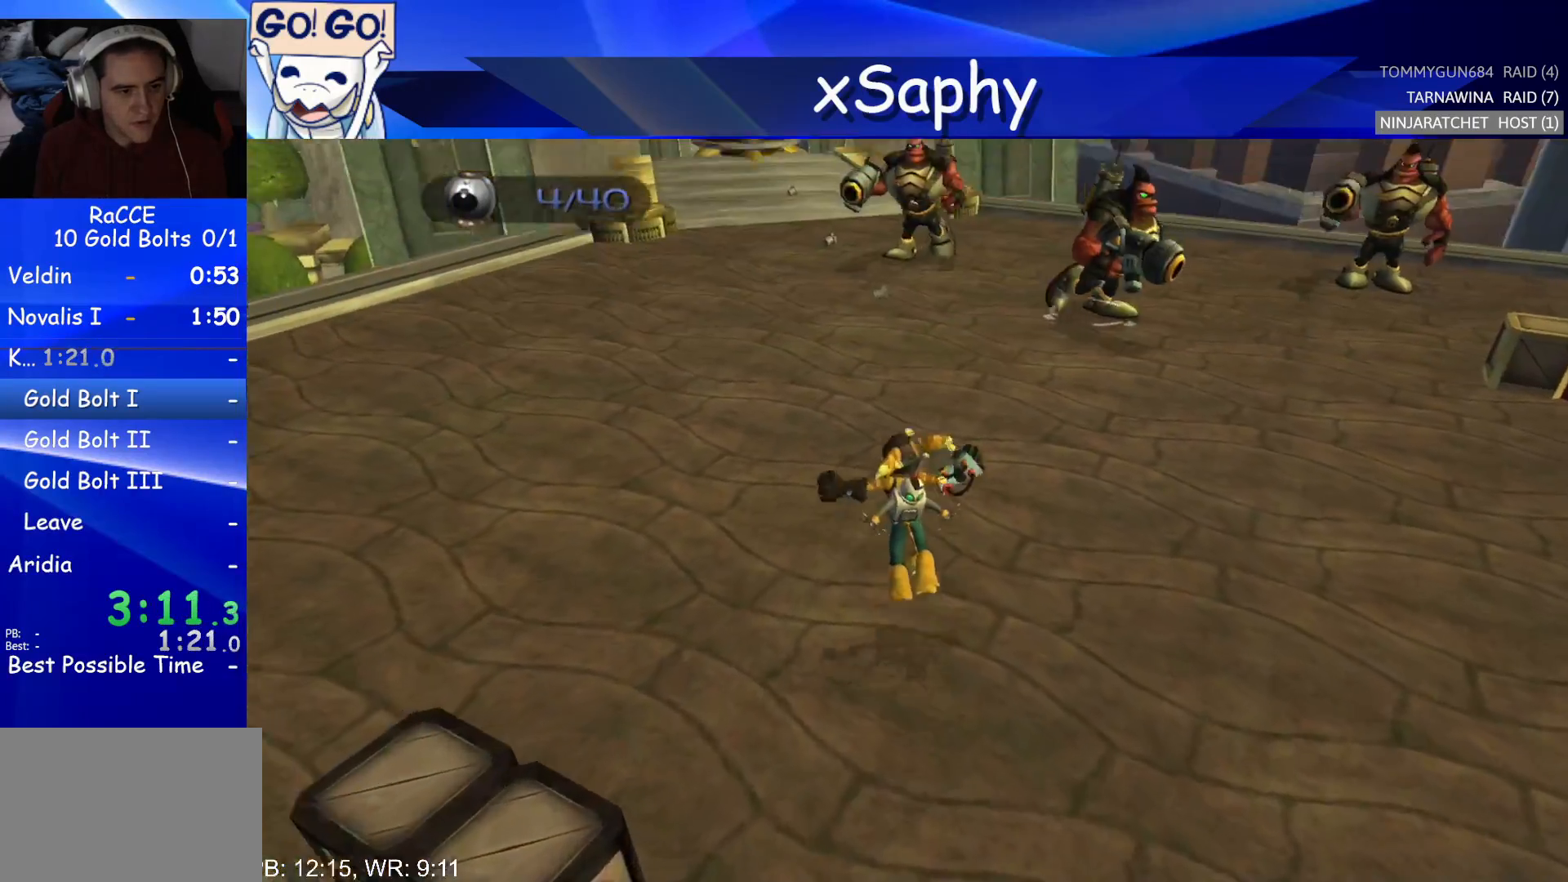
{"buttons": [], "left_stick": "center", "right_stick": "up-right", "events": [[467, "right_stick", "up-right"]]}
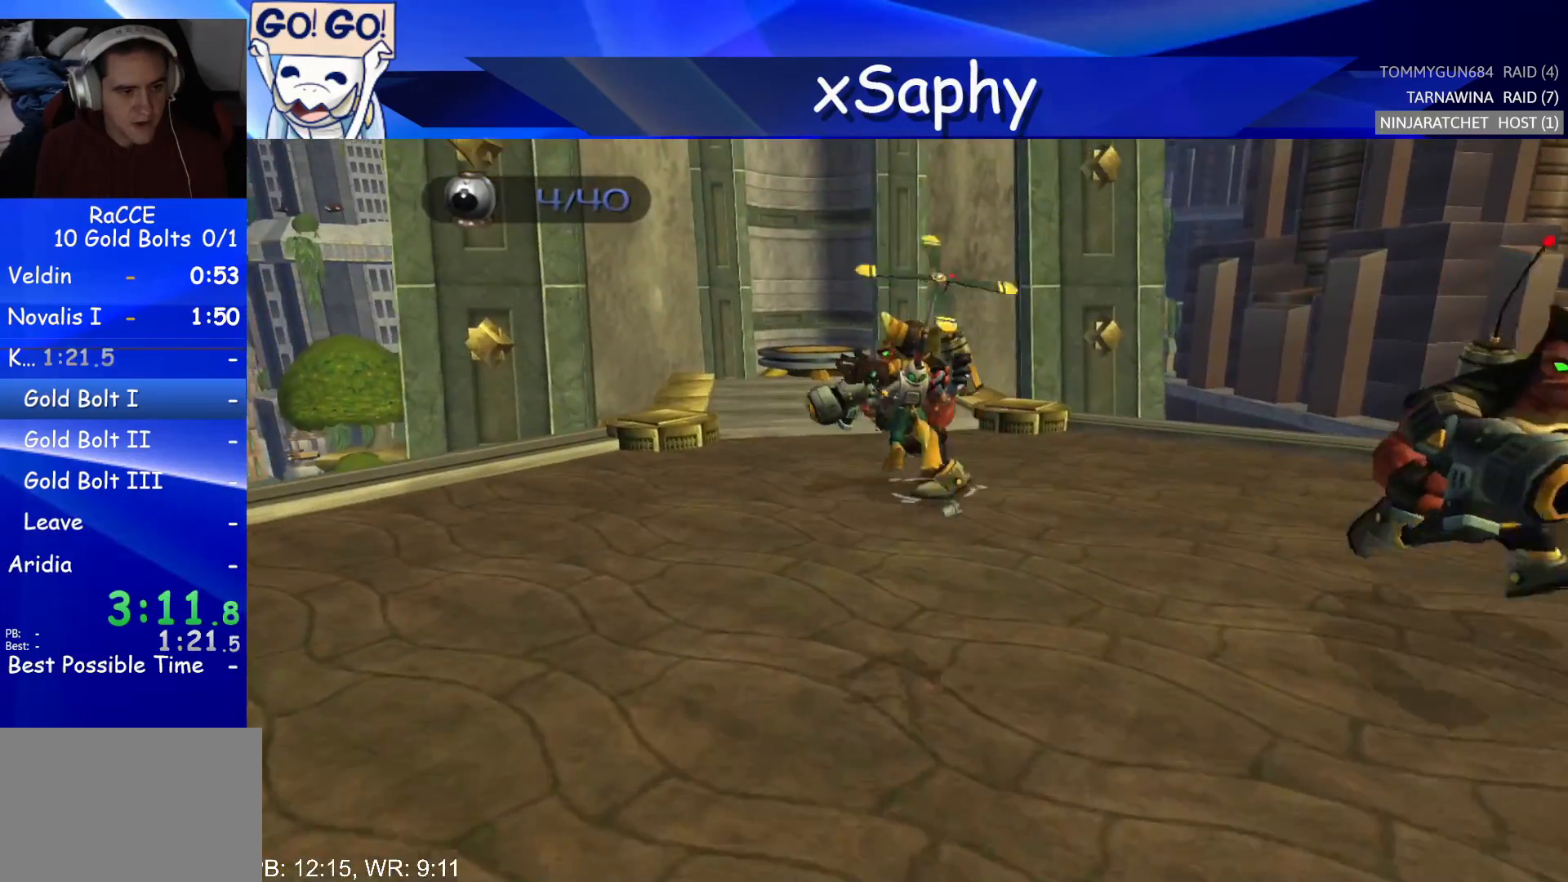
{"buttons": [], "left_stick": "center", "right_stick": "center", "events": [[117, "right_stick", "center"]]}
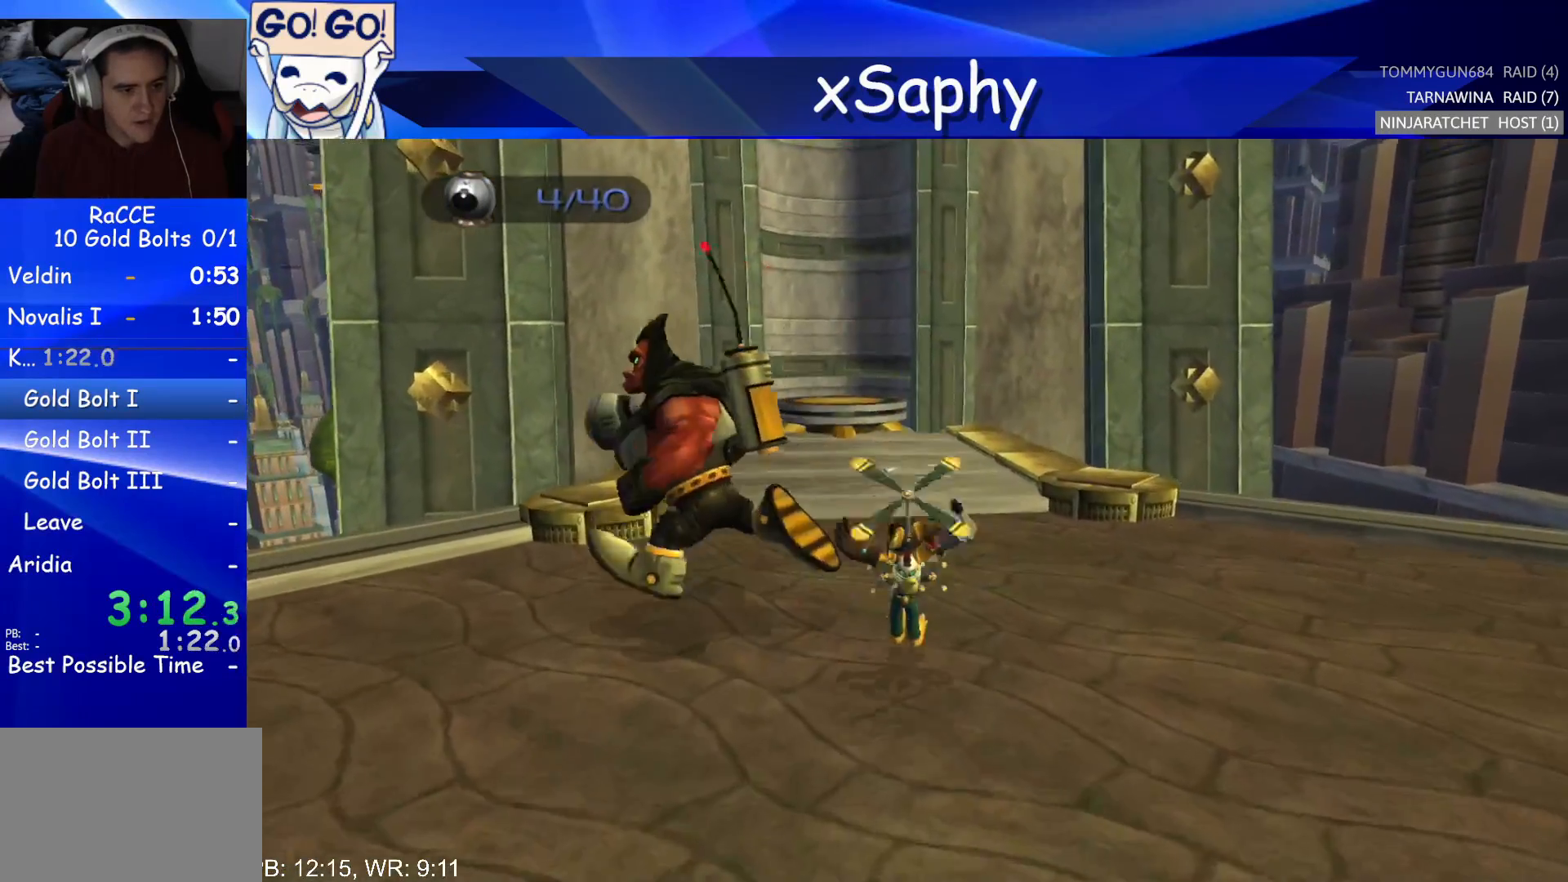
{"buttons": [], "left_stick": "center", "right_stick": "center", "events": [[50, "CROSS", "down"], [50, "R2", "down"], [117, "DPAD_LEFT", "down"], [150, "CROSS", "up"], [150, "R2", "up"], [200, "CROSS", "down"], [200, "R2", "down"], [233, "DPAD_LEFT", "up"], [300, "CROSS", "up"], [317, "R2", "up"]]}
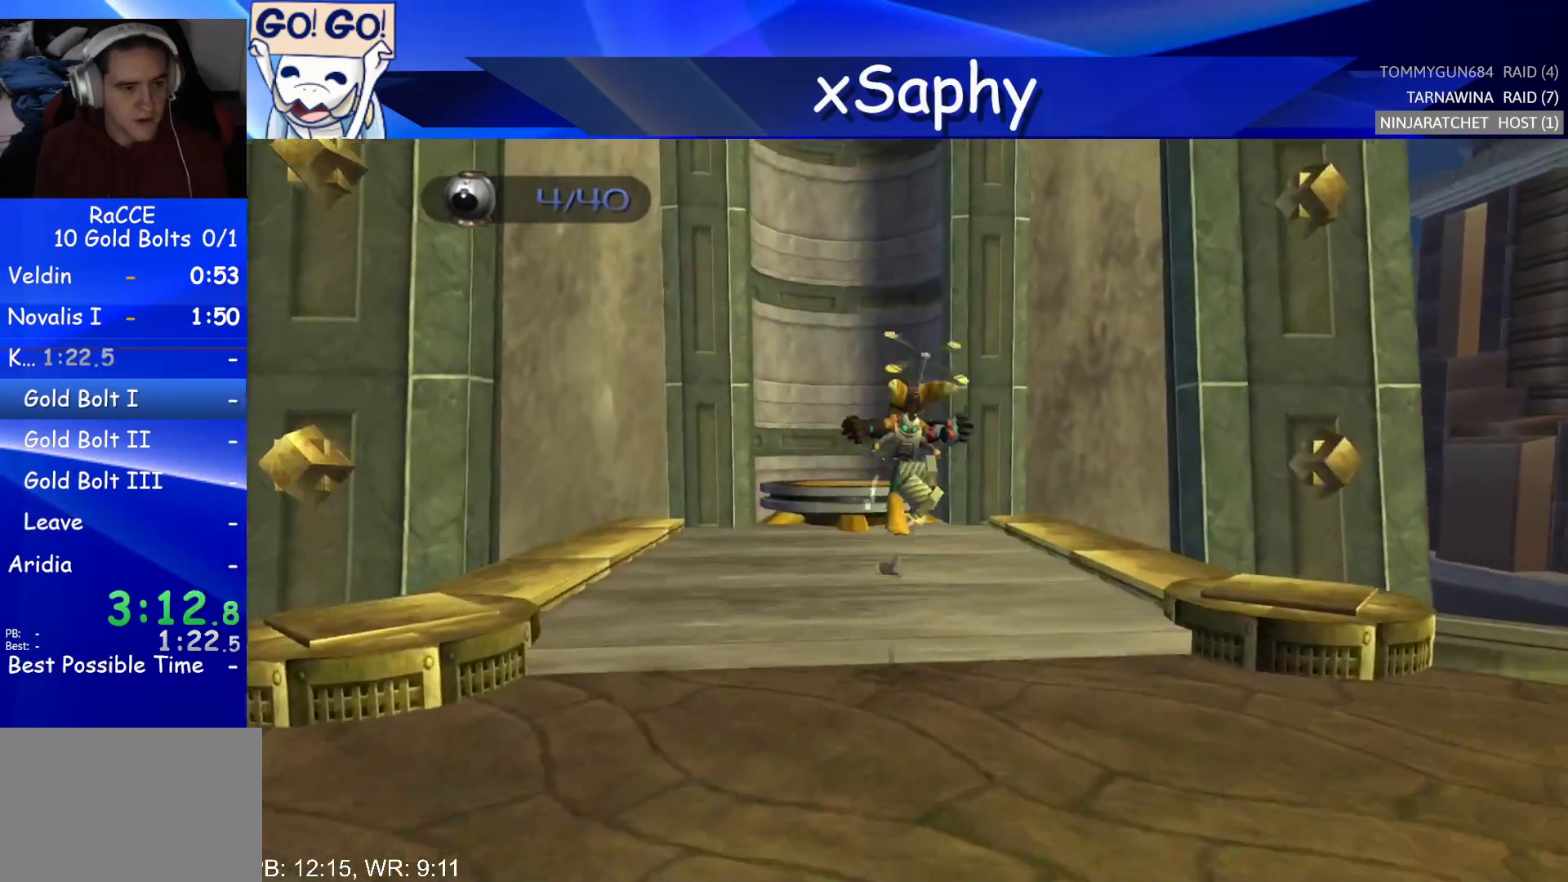
{"buttons": [], "left_stick": "center", "right_stick": "up", "events": [[67, "right_stick", "up"]]}
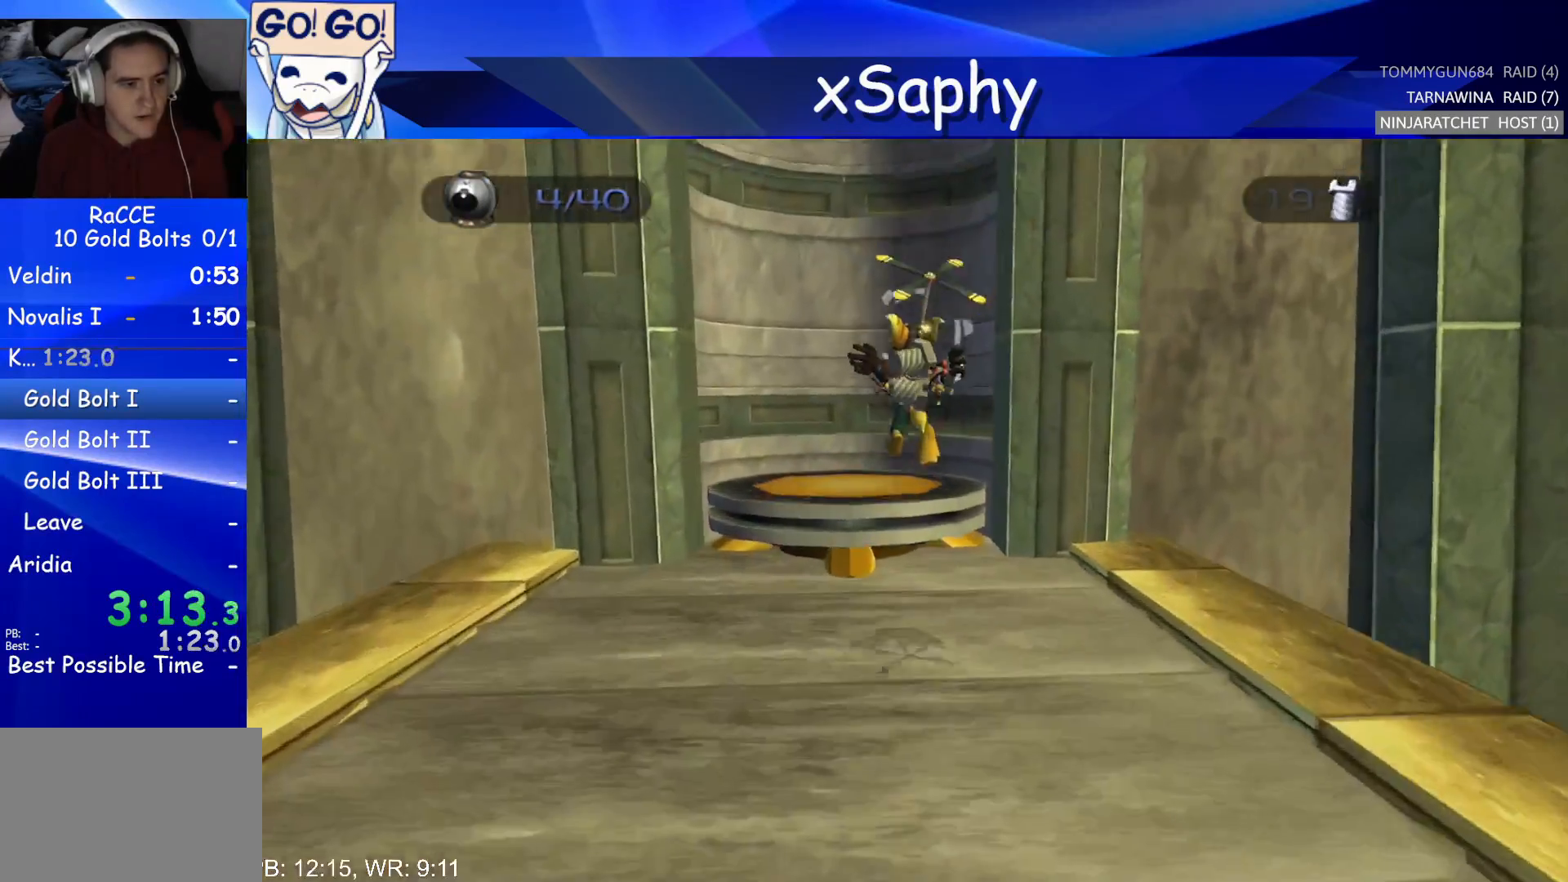
{"buttons": ["CROSS", "R2"], "left_stick": "left", "right_stick": "center", "events": [[33, "right_stick", "center"], [267, "CROSS", "down"], [267, "R2", "down"], [317, "left_stick", "left"]]}
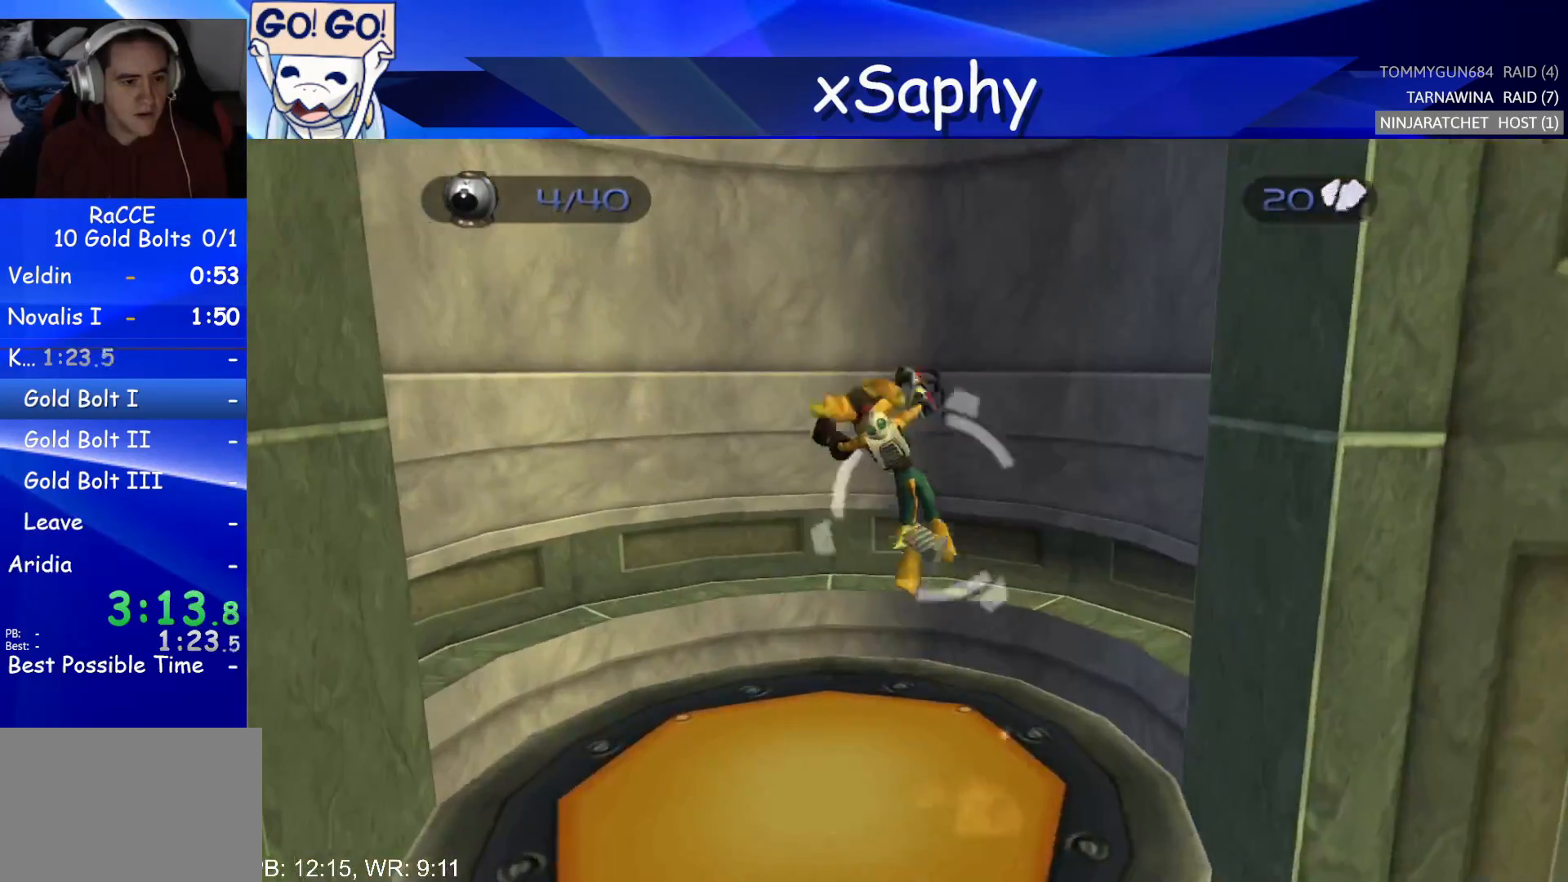
{"buttons": ["CROSS", "R2"], "left_stick": "center", "right_stick": "center", "events": [[50, "left_stick", "center"], [100, "CROSS", "up"], [483, "CROSS", "down"]]}
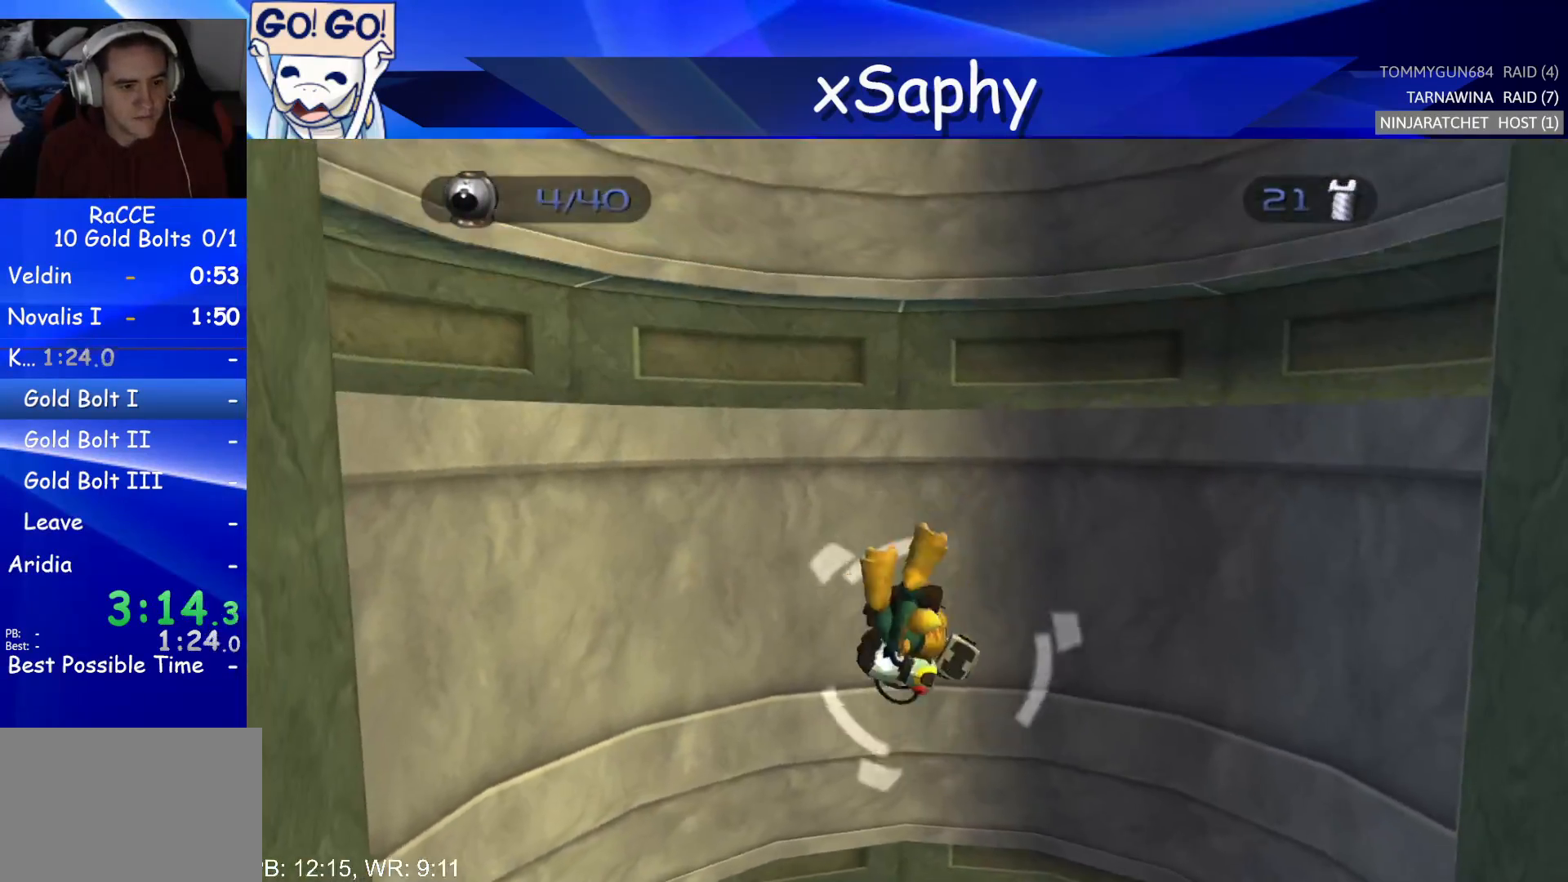
{"buttons": ["R2"], "left_stick": "center", "right_stick": "center", "events": [[17, "DPAD_LEFT", "down"], [200, "CROSS", "up"], [200, "DPAD_LEFT", "up"]]}
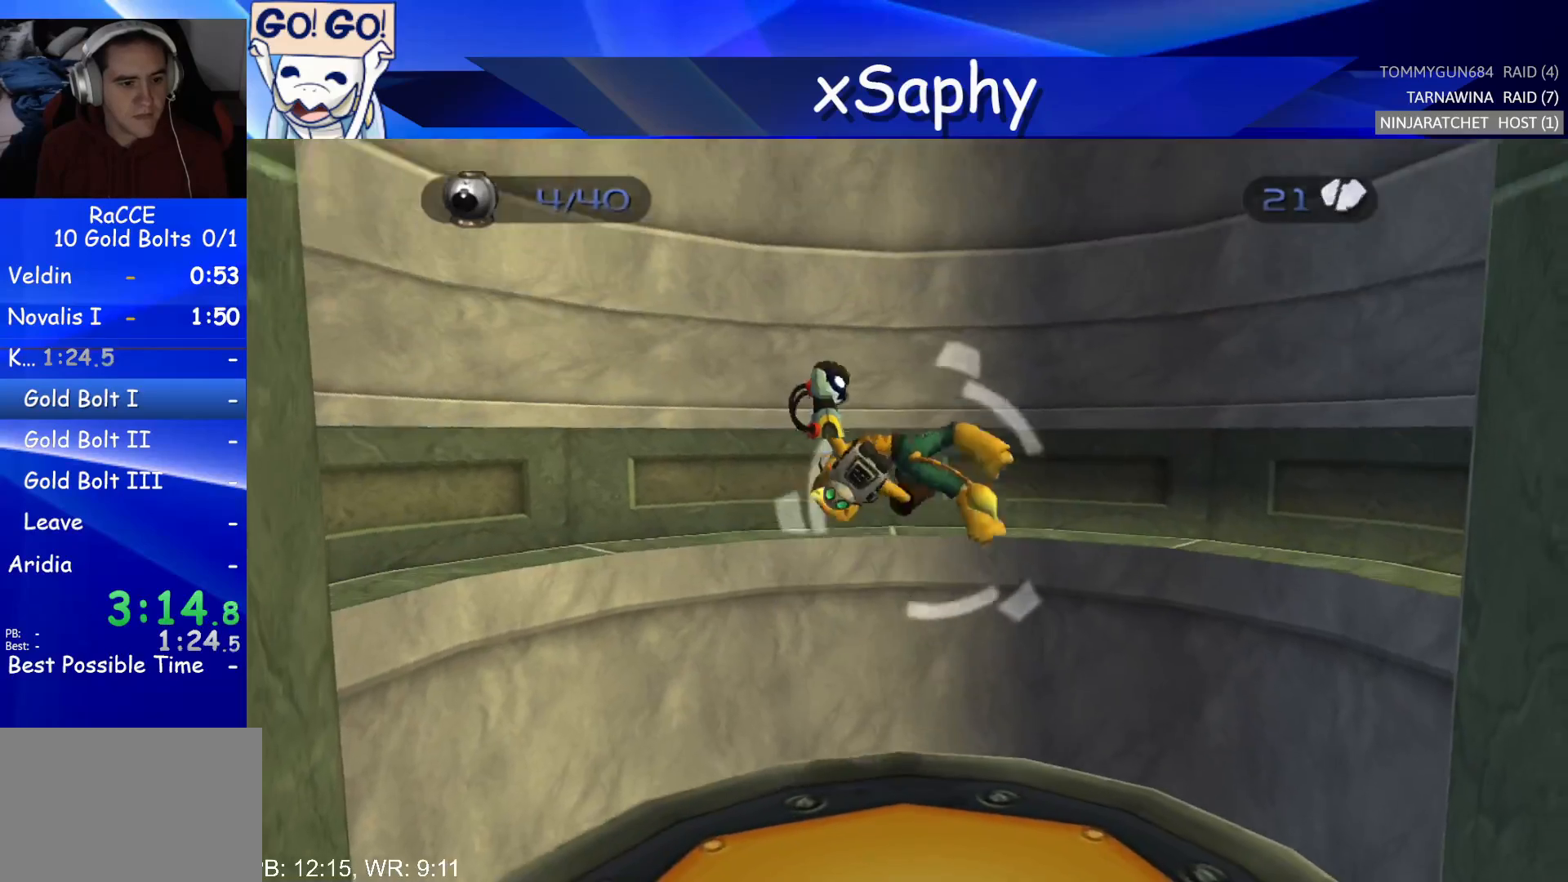
{"buttons": ["R2"], "left_stick": "center", "right_stick": "center", "events": [[167, "CROSS", "down"], [200, "DPAD_LEFT", "down"], [333, "DPAD_LEFT", "up"], [367, "CROSS", "up"]]}
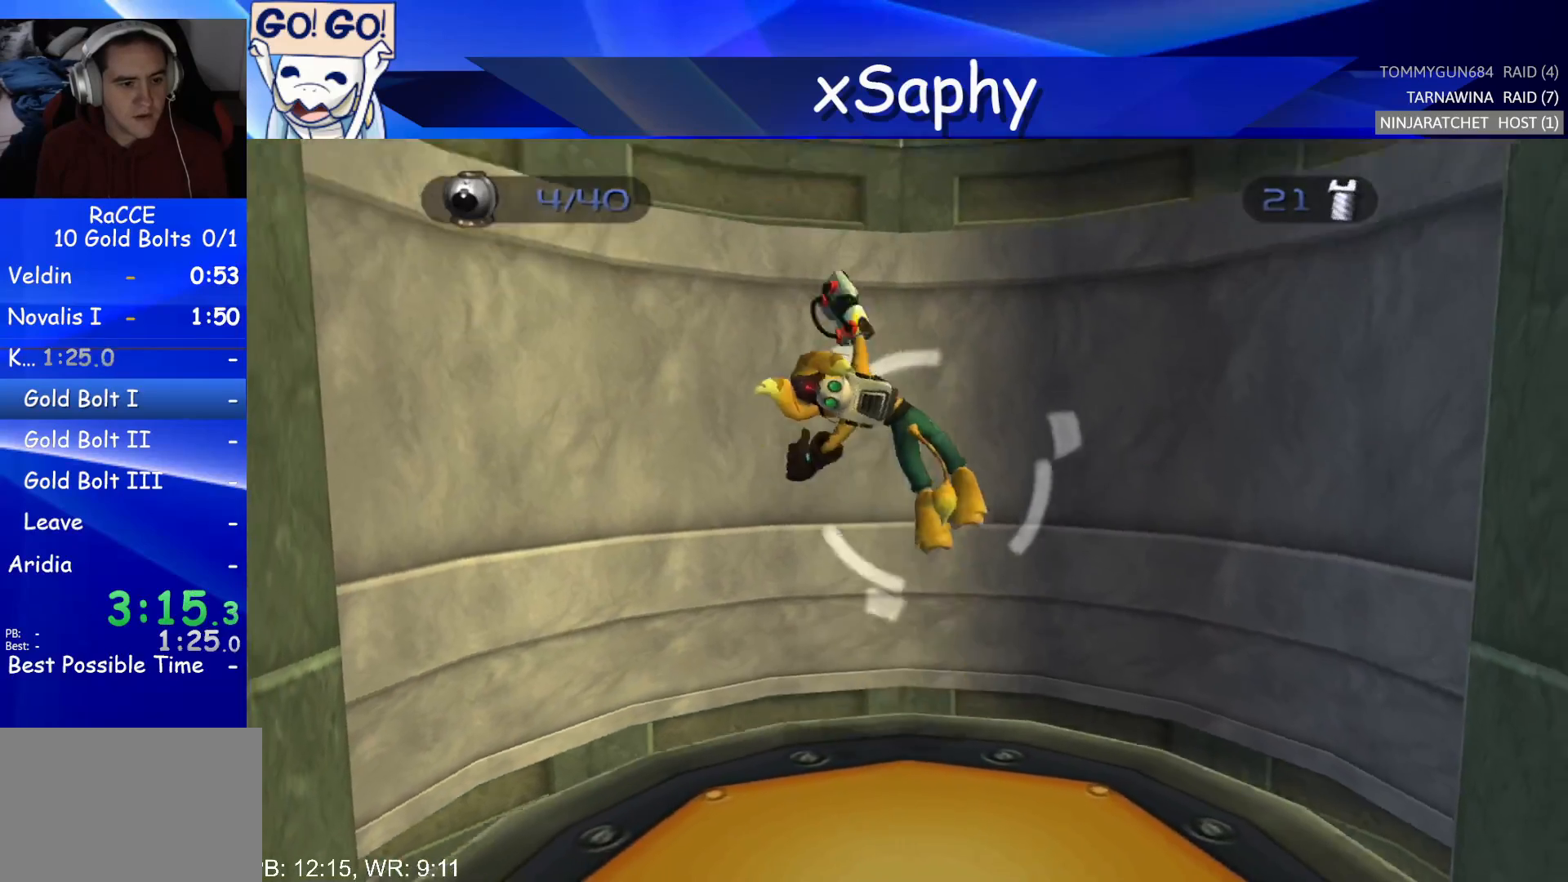
{"buttons": ["R2"], "left_stick": "center", "right_stick": "center", "events": [[283, "CROSS", "down"], [317, "DPAD_LEFT", "down"], [467, "DPAD_LEFT", "up"], [483, "CROSS", "up"]]}